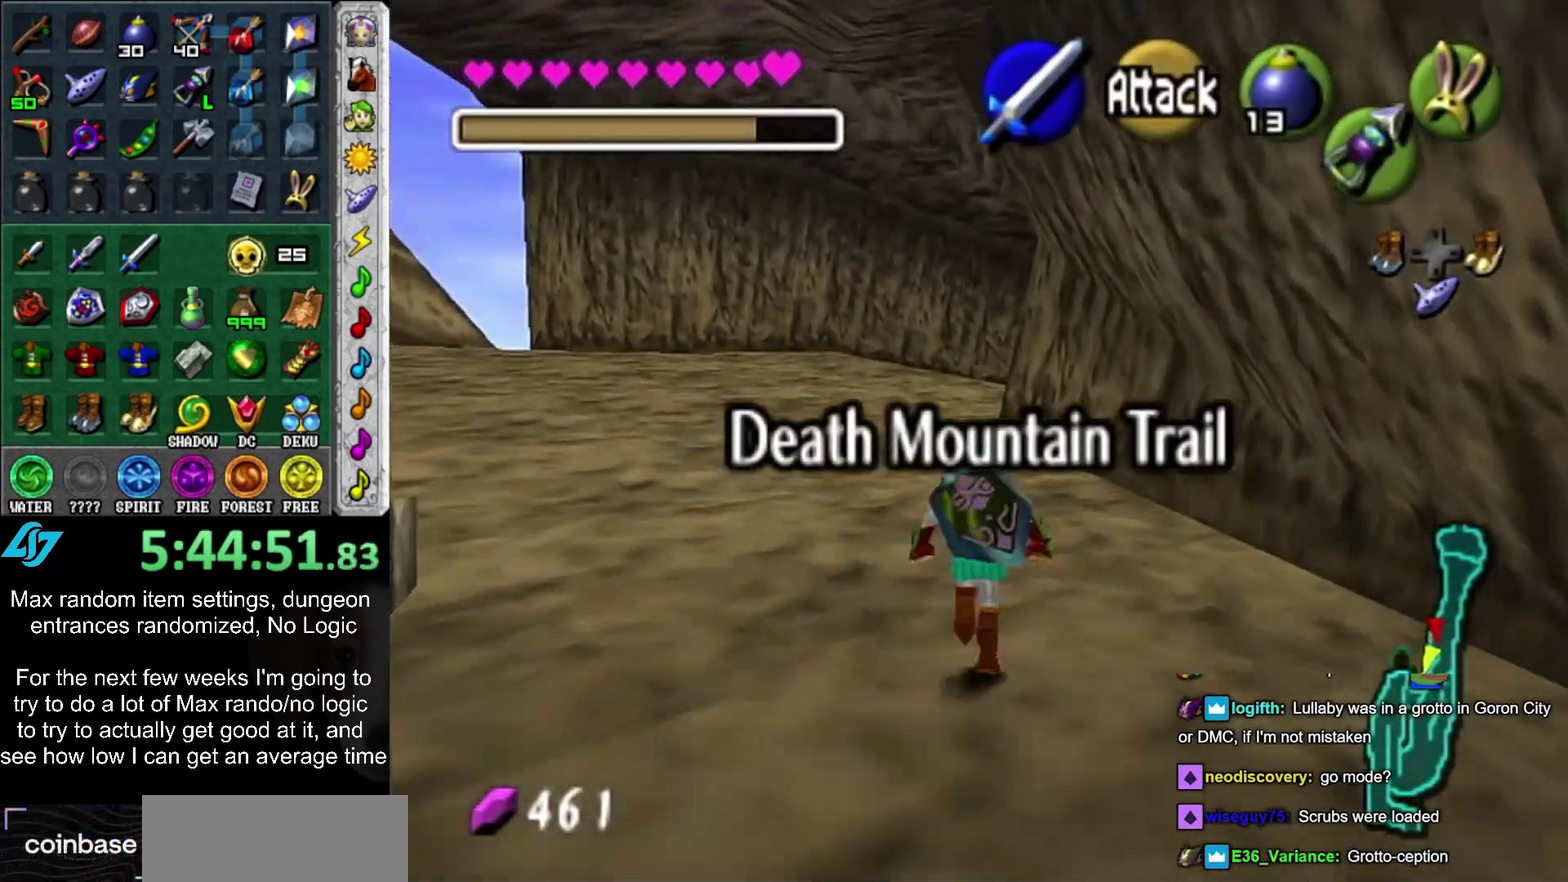
Gameplay with a controller (PlayStation layout); each line is a JSON object with the inputs held at the frame after it. "events" lists button and stick changes between this image and that frame as [ms after this image, input, new state], when the widget could be followed in between. Not read: L2 L3 R3 SQUARE.
{"buttons": [], "left_stick": "up", "right_stick": "center", "events": []}
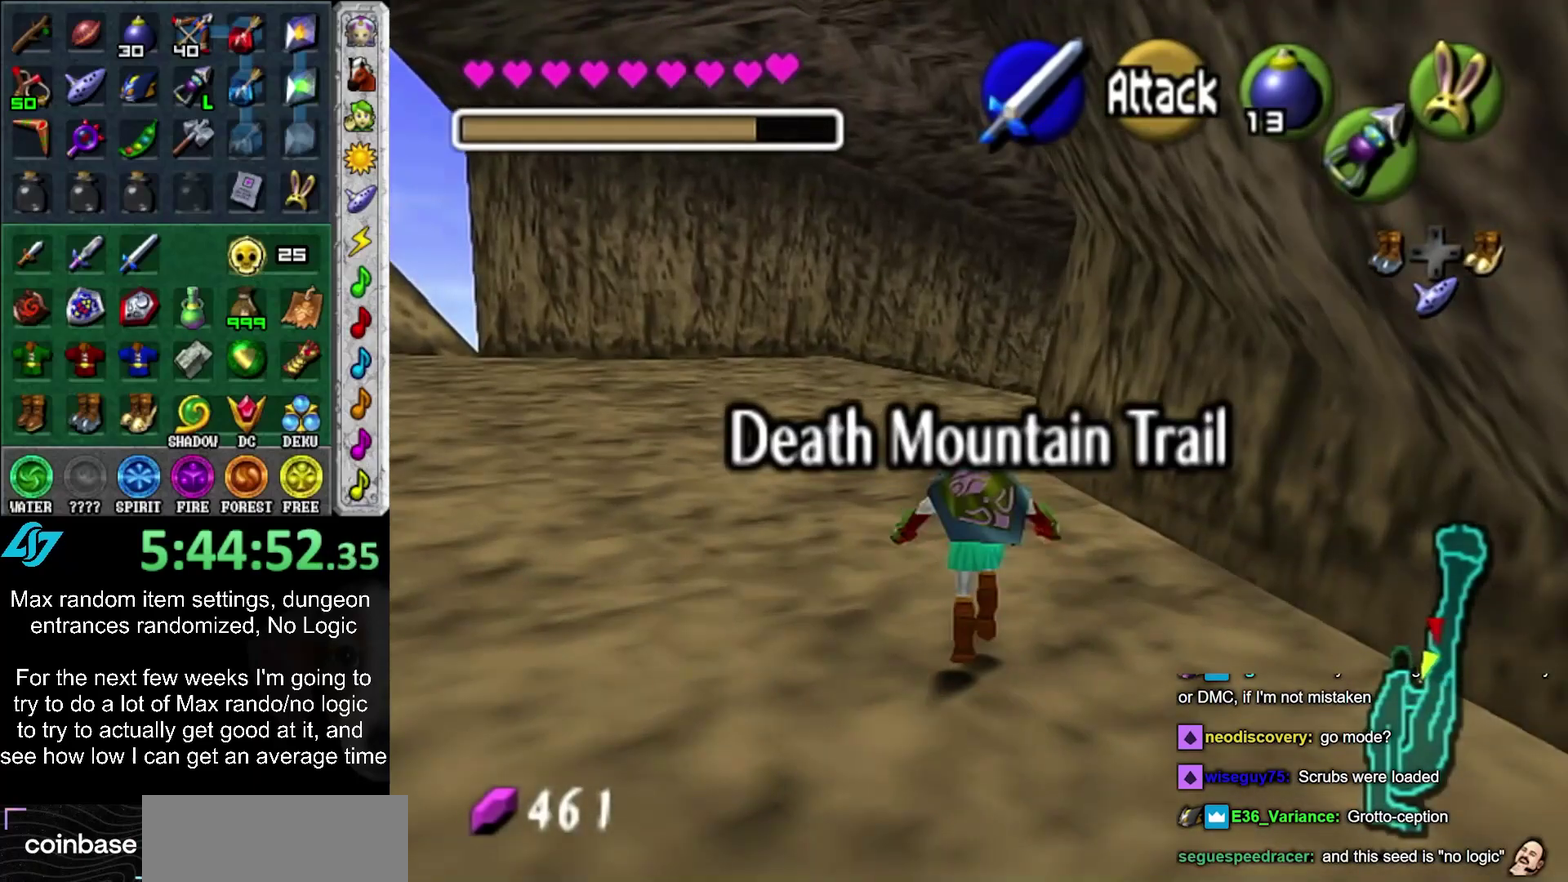
{"buttons": [], "left_stick": "up", "right_stick": "center", "events": []}
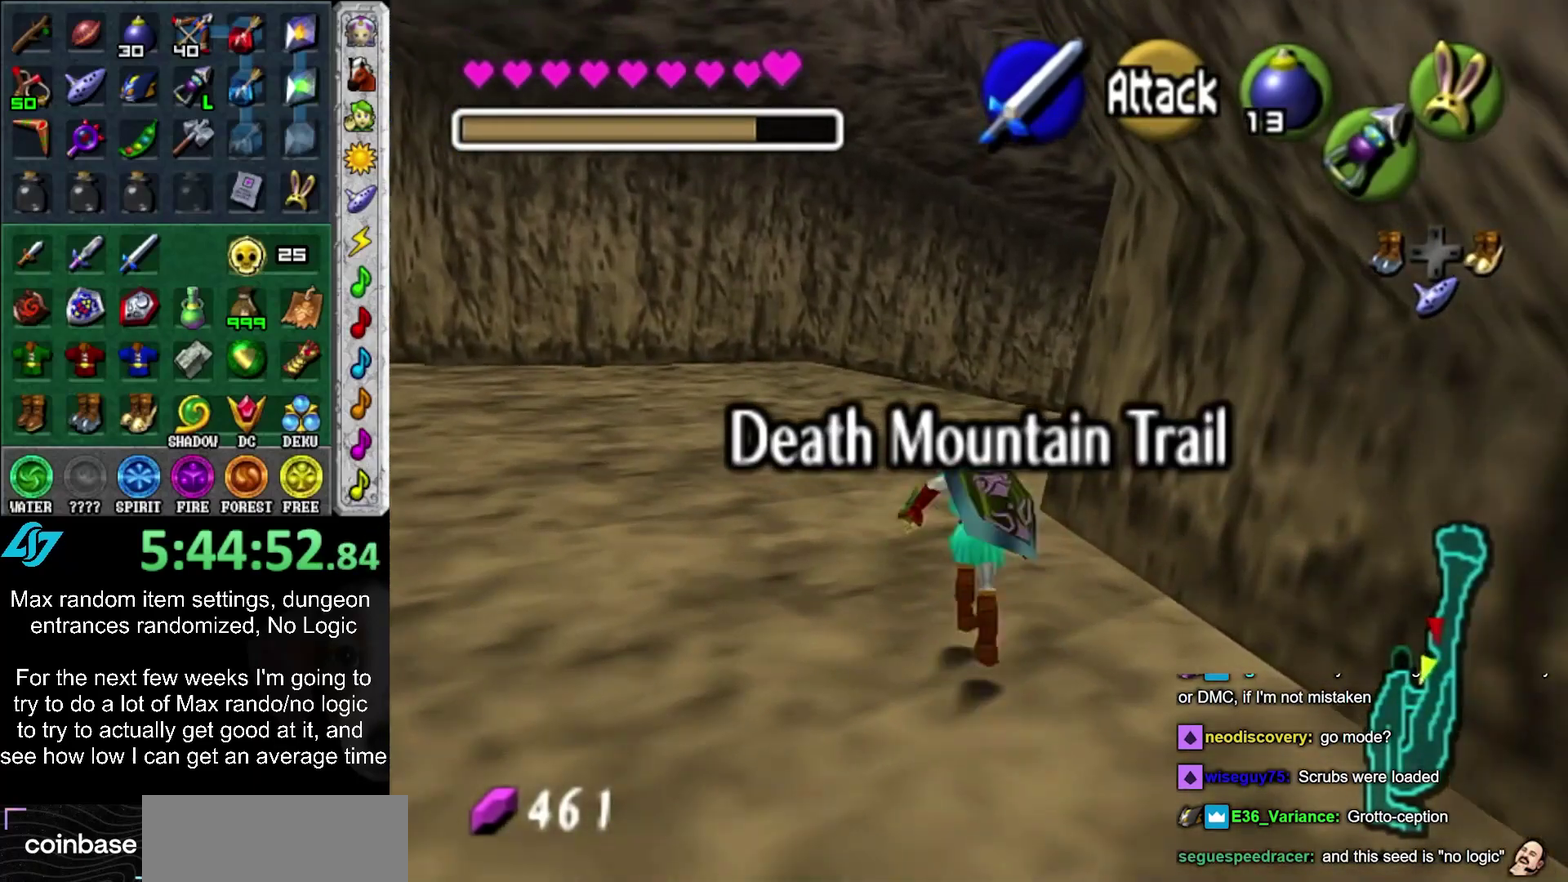
{"buttons": [], "left_stick": "up", "right_stick": "center", "events": []}
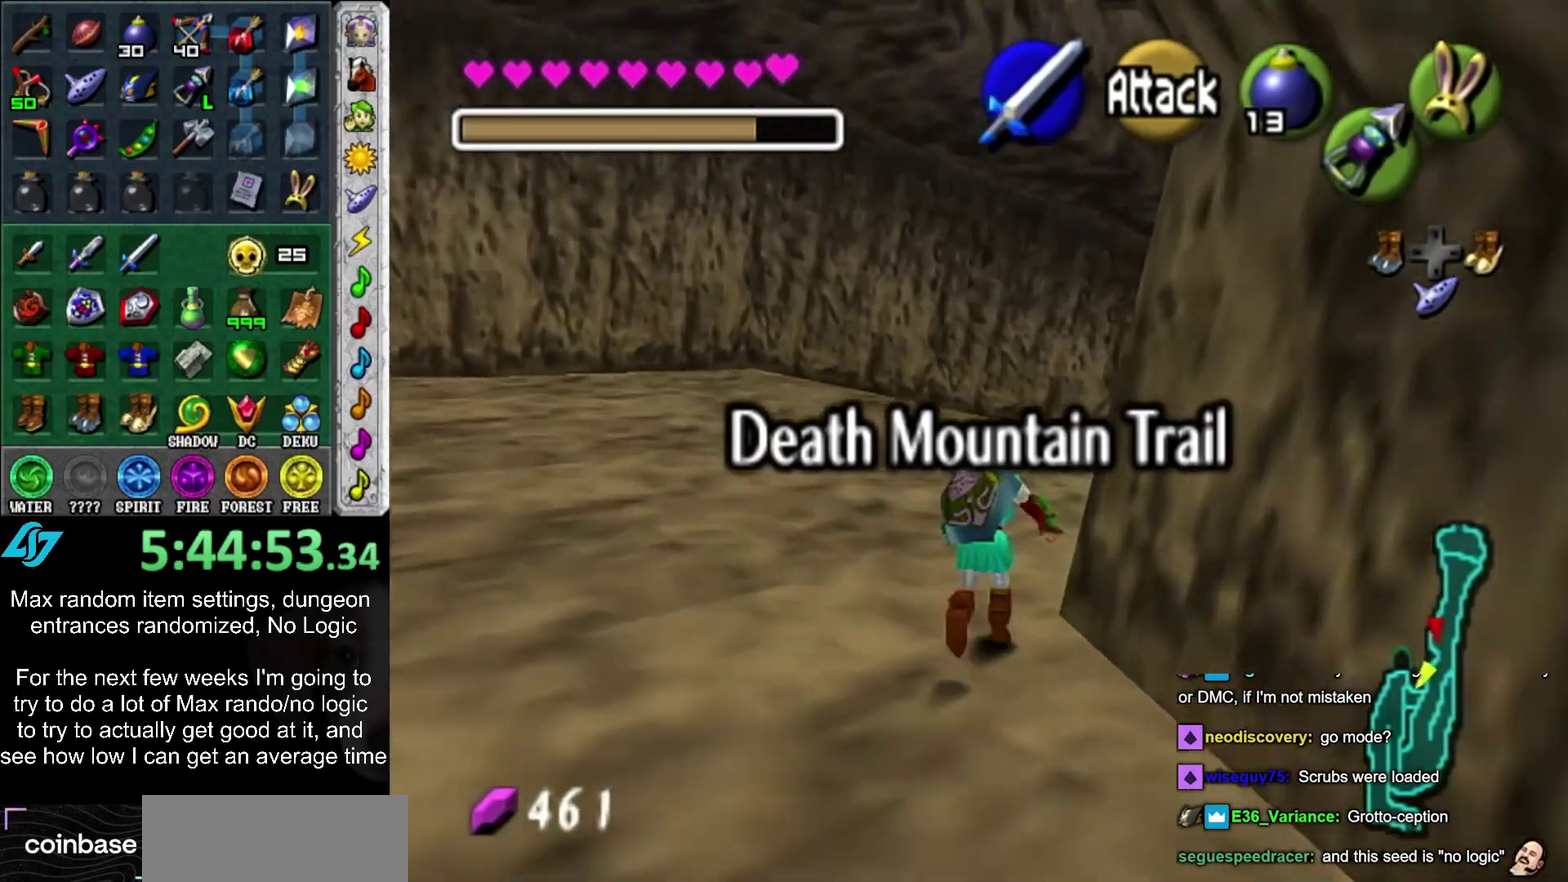
{"buttons": [], "left_stick": "up", "right_stick": "center", "events": [[50, "left_stick", "up-right"], [250, "L1", "down"], [383, "left_stick", "up"], [450, "L1", "up"]]}
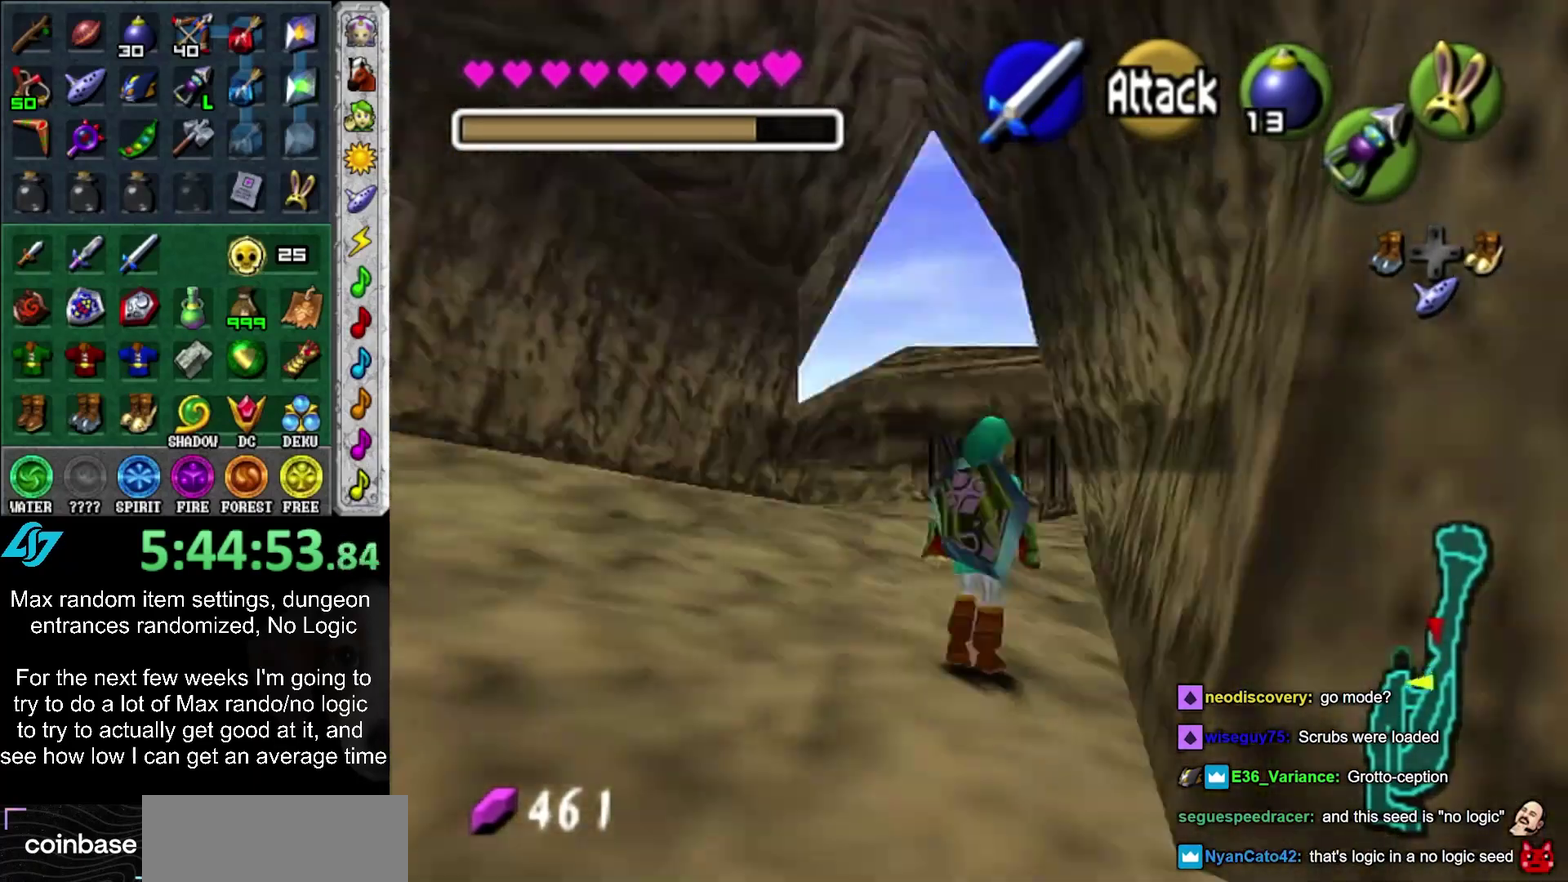
{"buttons": [], "left_stick": "up-left", "right_stick": "center", "events": [[383, "left_stick", "up-left"]]}
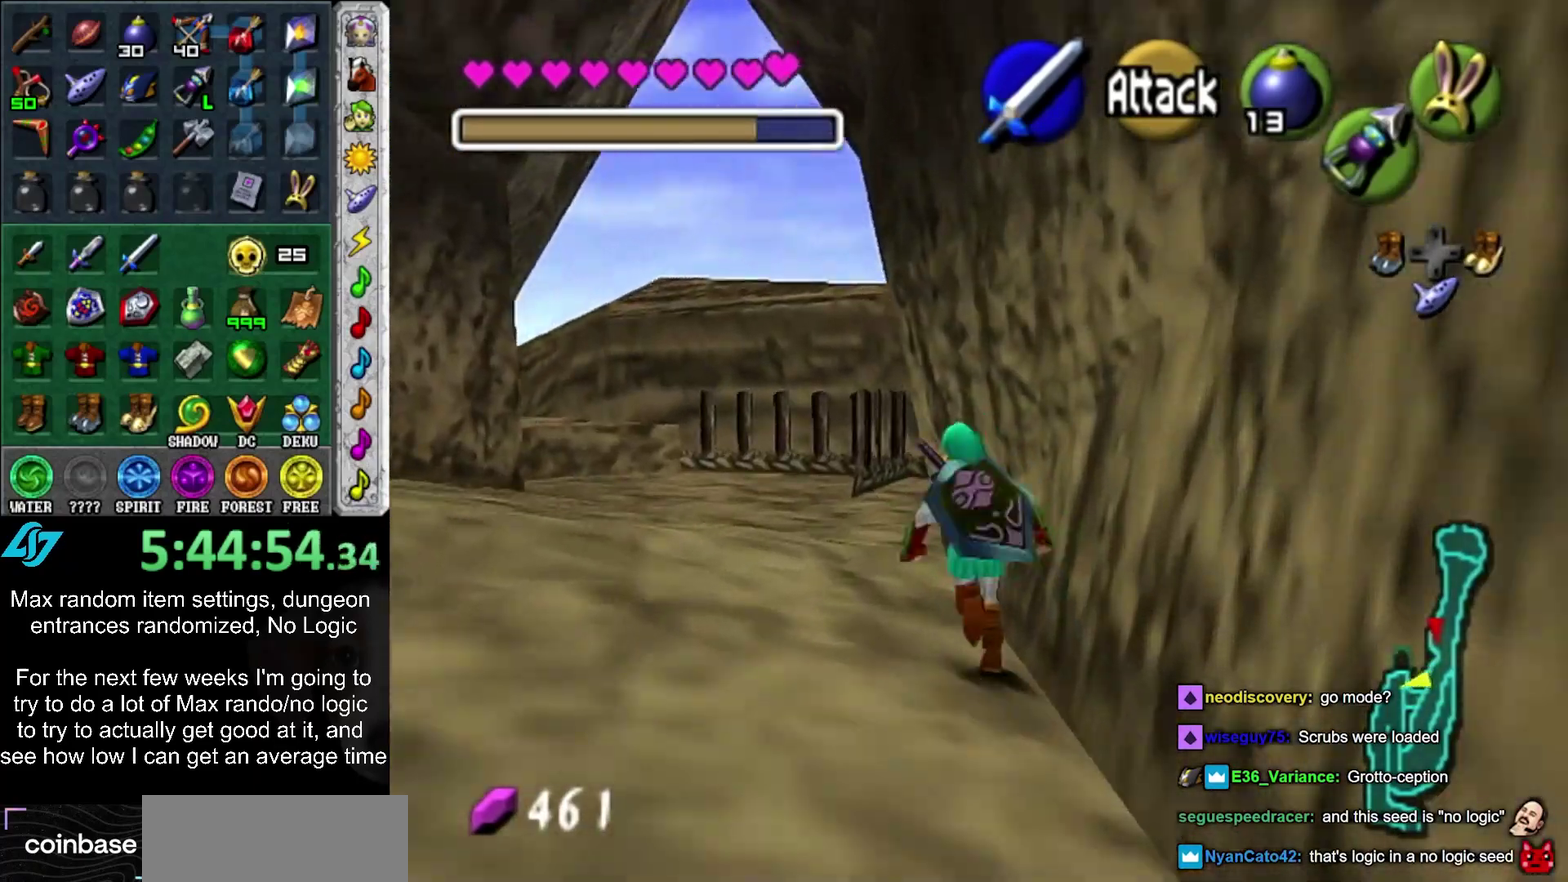
{"buttons": [], "left_stick": "down", "right_stick": "center", "events": [[167, "left_stick", "up-right"], [250, "left_stick", "up"], [433, "left_stick", "center"], [500, "left_stick", "down"]]}
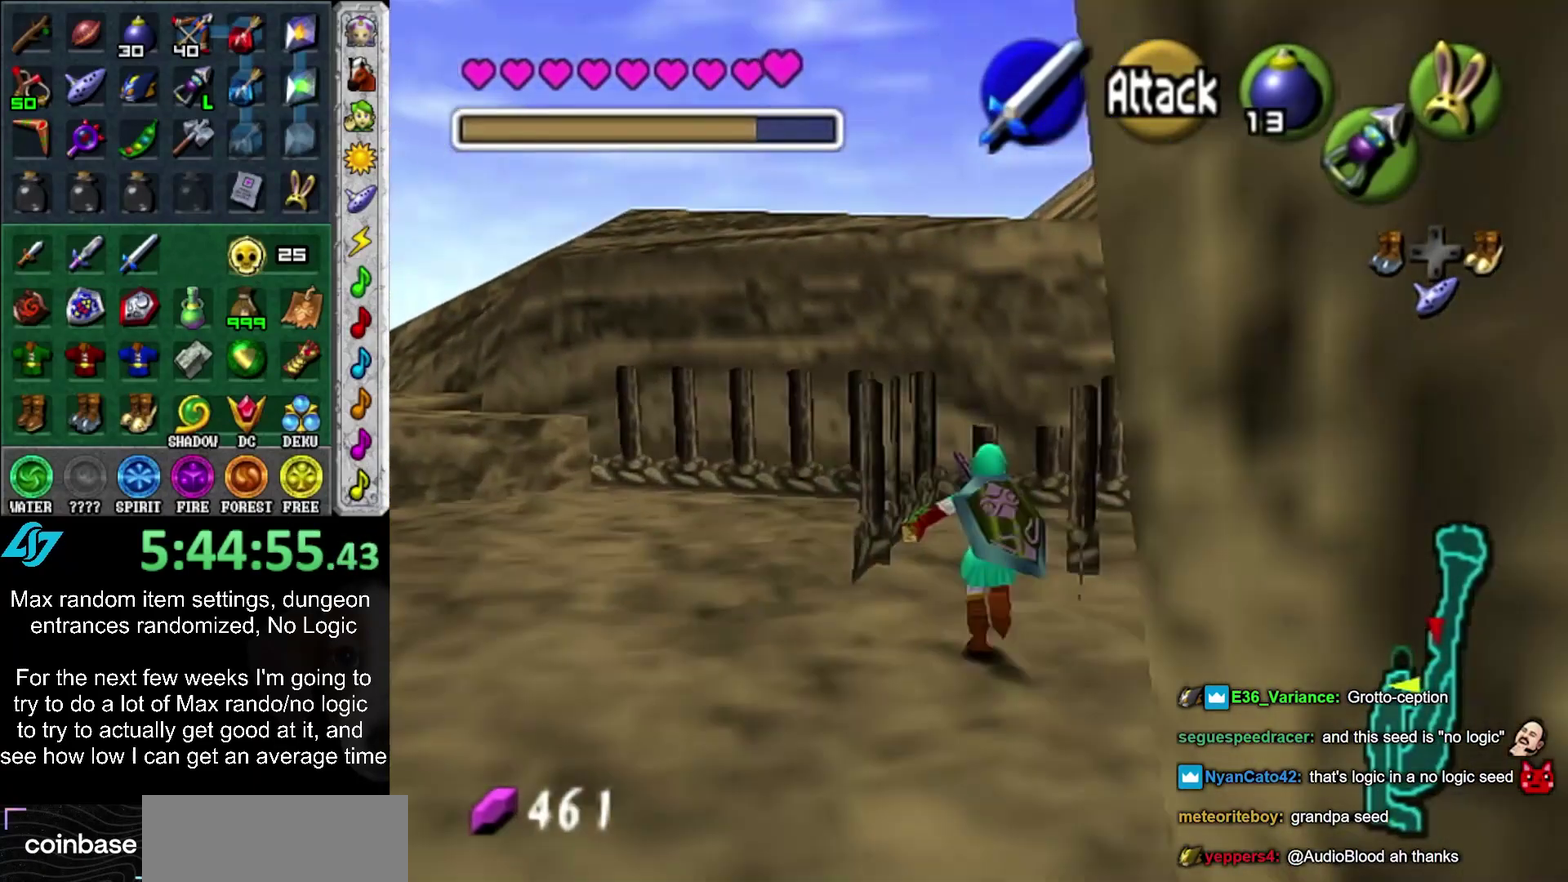
{"buttons": ["L1"], "left_stick": "down", "right_stick": "center", "events": [[133, "L1", "down"]]}
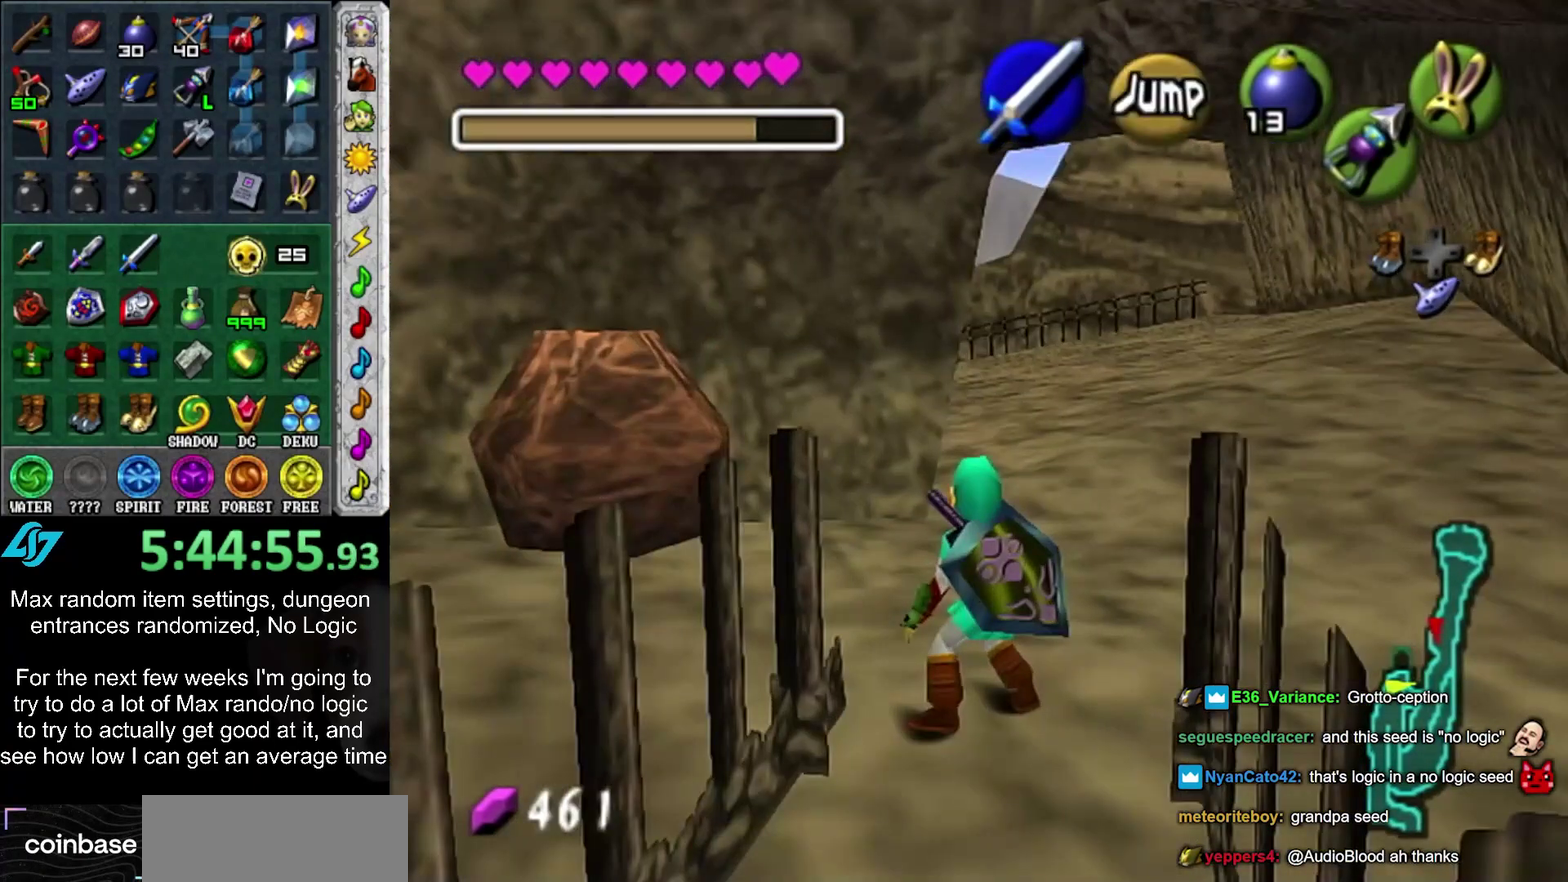
{"buttons": ["L1"], "left_stick": "down", "right_stick": "center", "events": [[383, "CROSS", "down"], [500, "CROSS", "up"]]}
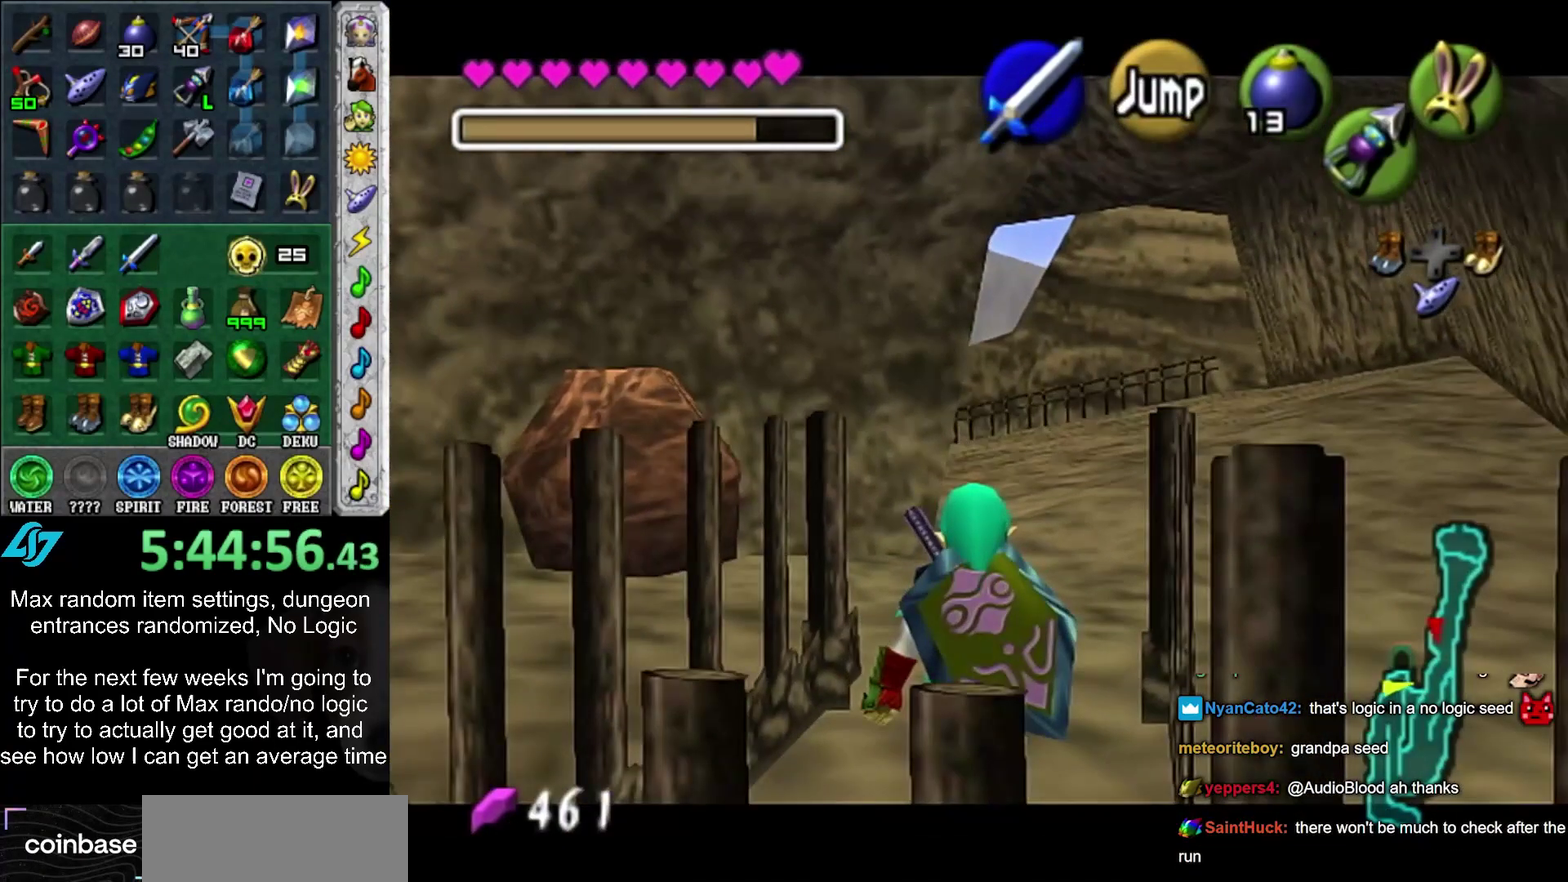
{"buttons": ["L1"], "left_stick": "down", "right_stick": "center", "events": []}
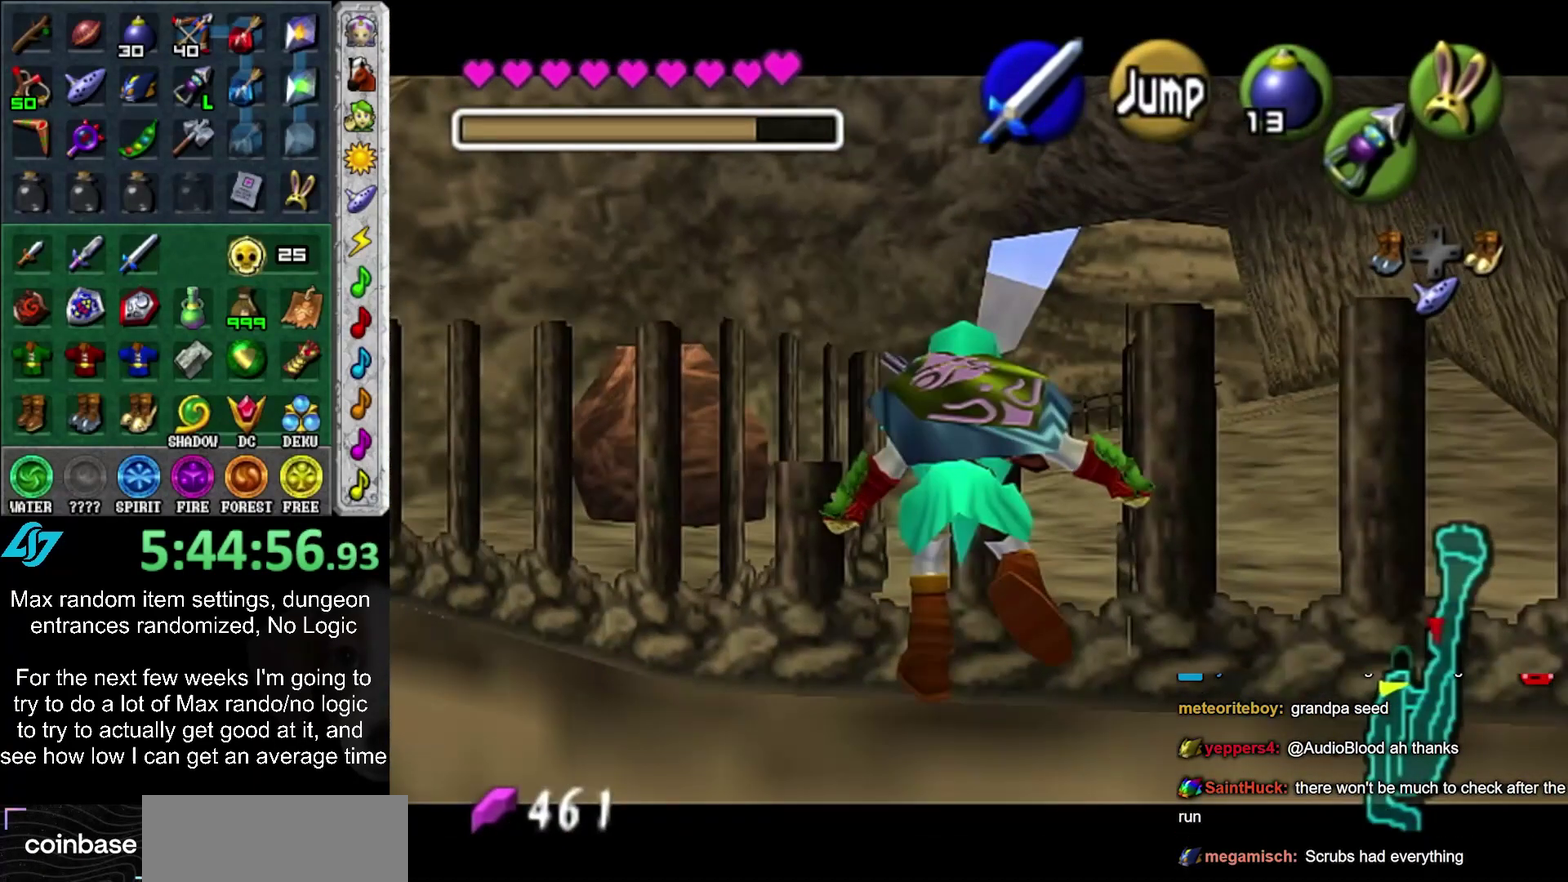
{"buttons": [], "left_stick": "up", "right_stick": "center", "events": [[250, "R2", "down"], [350, "R2", "up"], [483, "L1", "up"], [483, "left_stick", "up"]]}
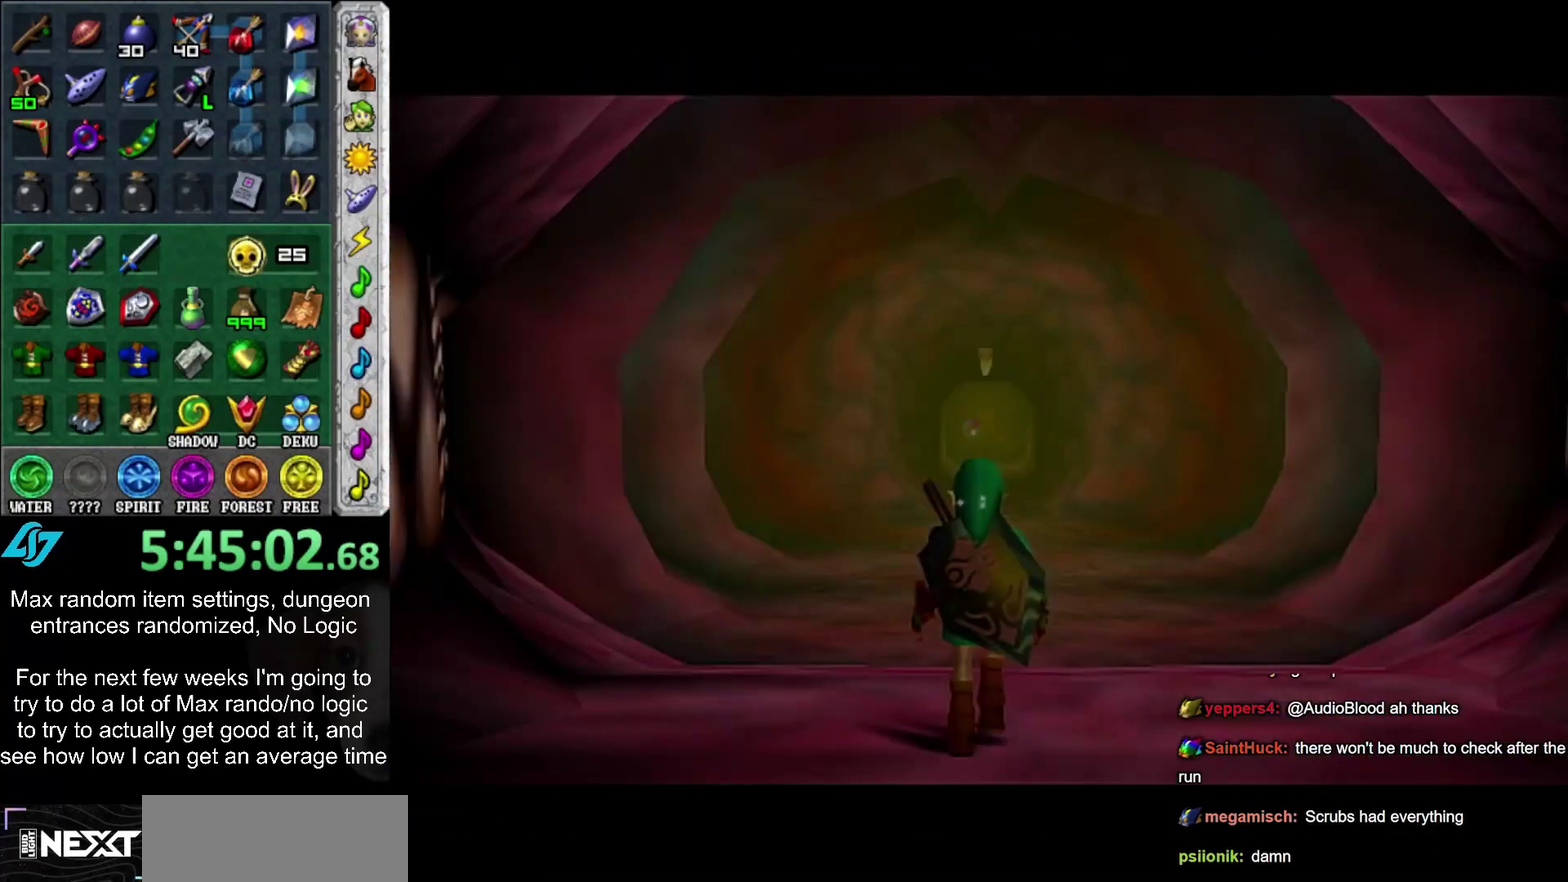
{"buttons": [], "left_stick": "up", "right_stick": "center", "events": []}
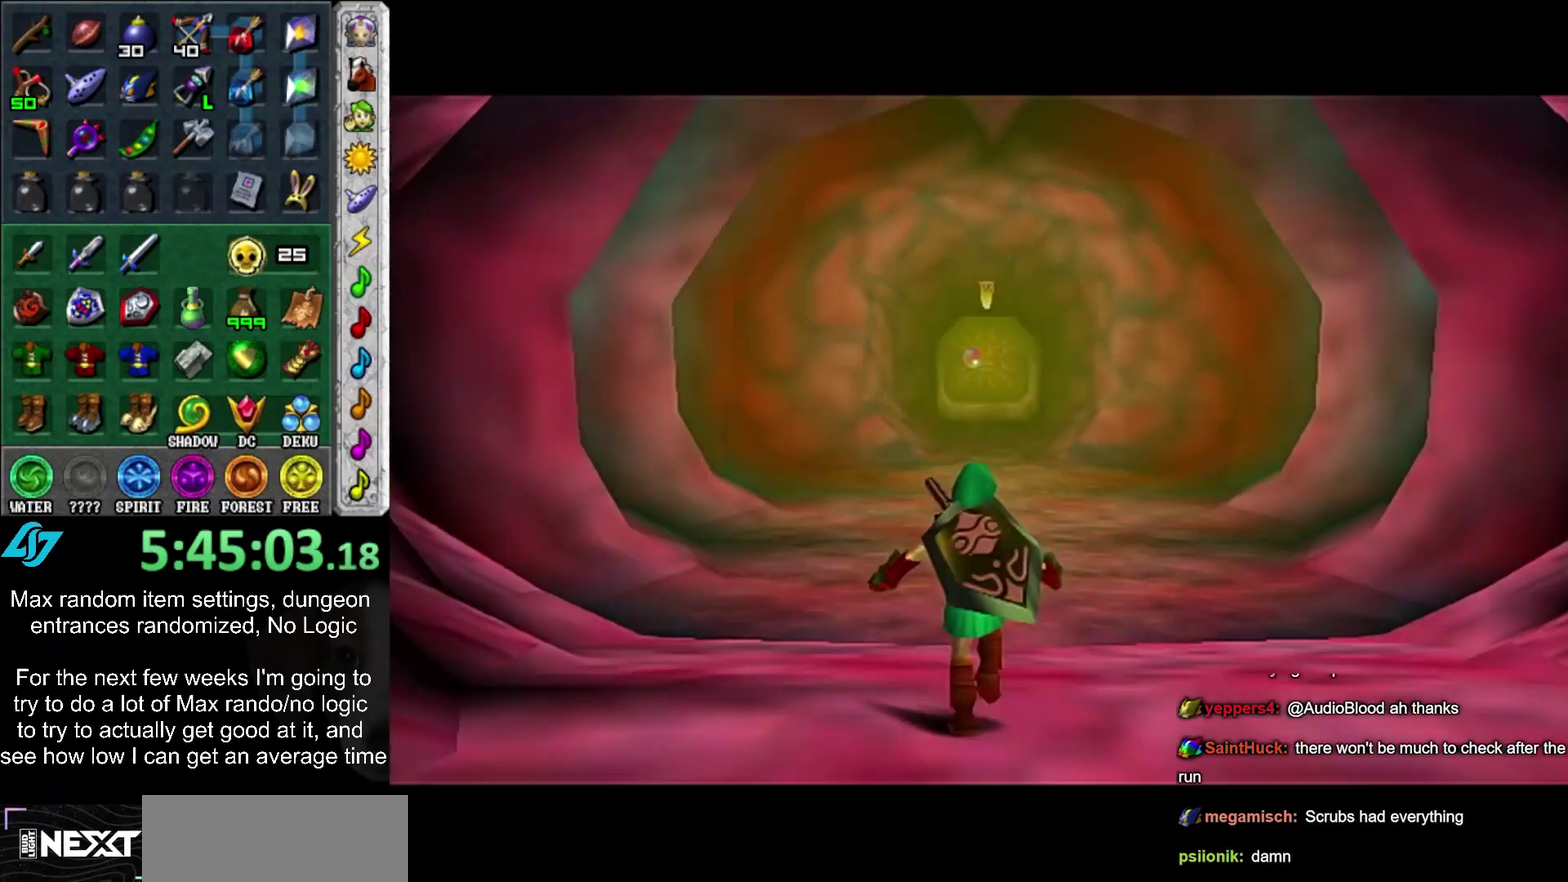
{"buttons": [], "left_stick": "up", "right_stick": "center", "events": []}
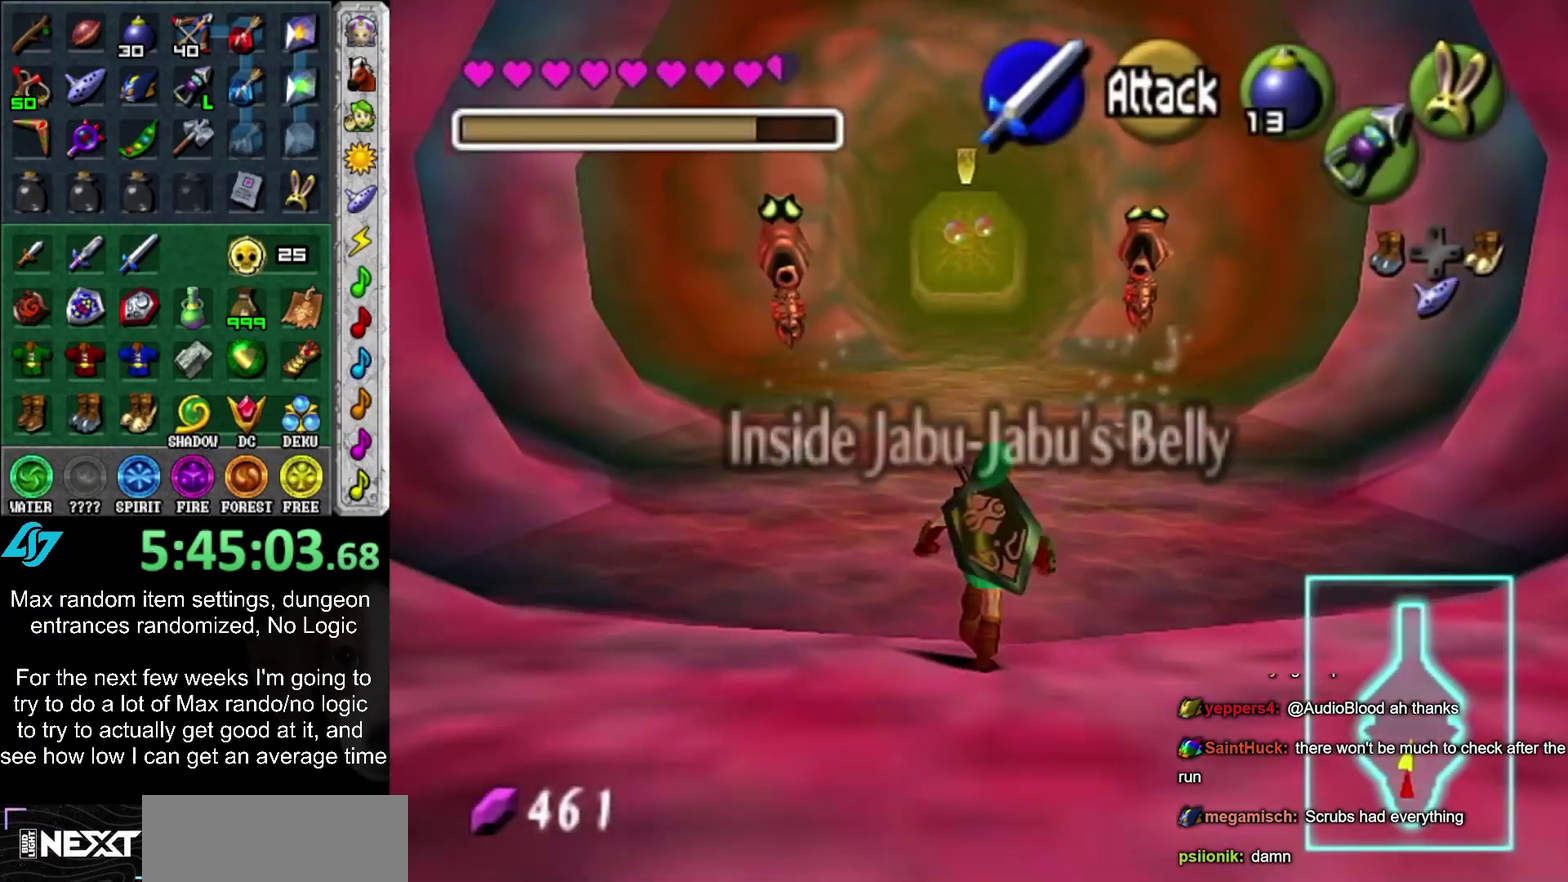
{"buttons": [], "left_stick": "up", "right_stick": "center", "events": []}
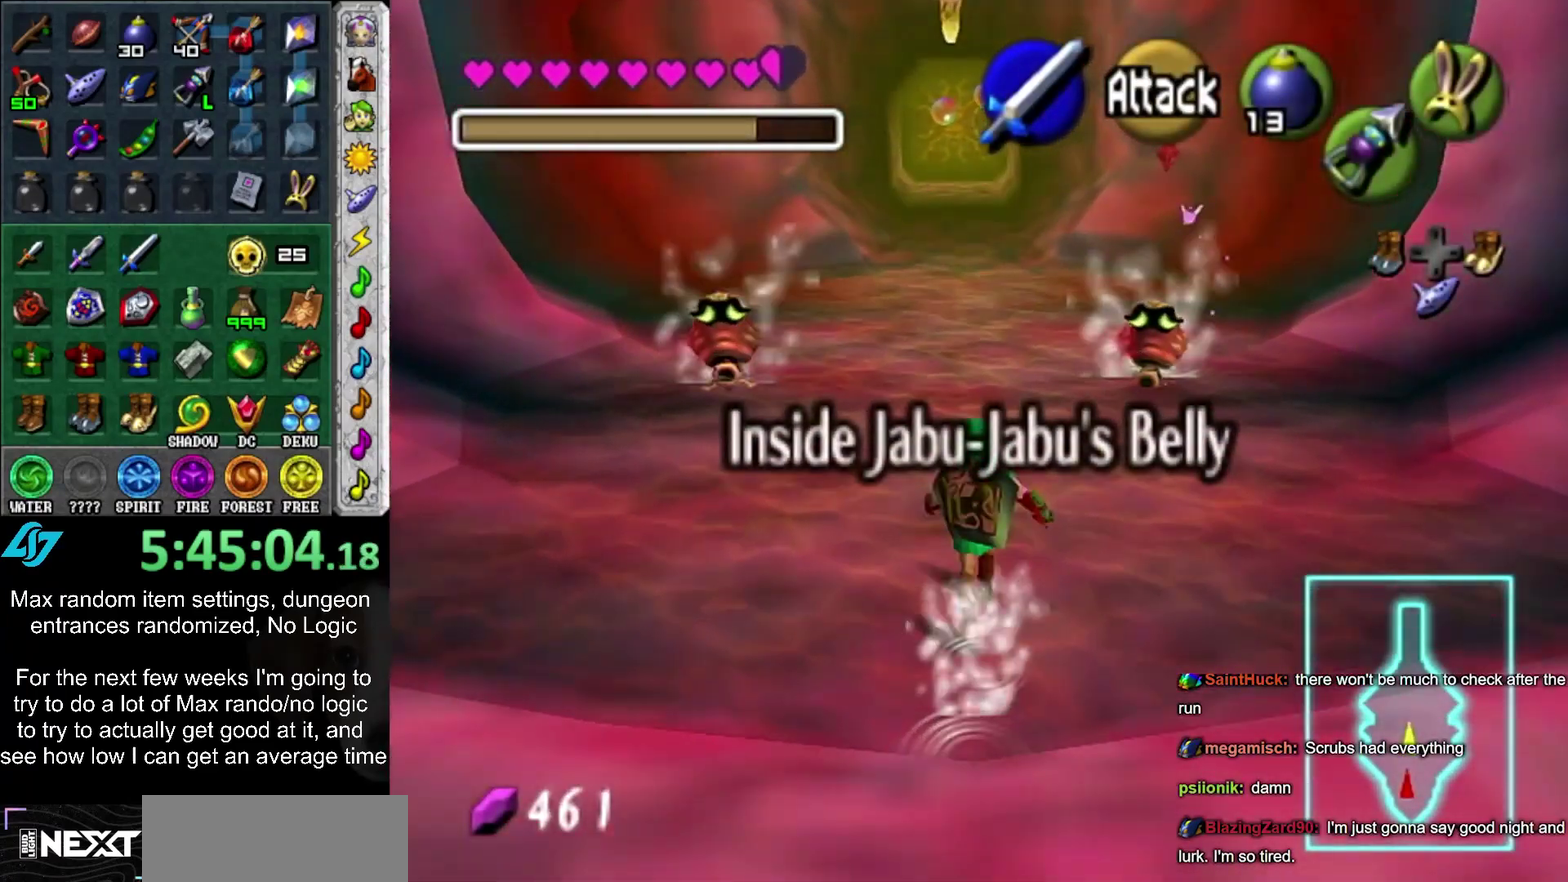
{"buttons": [], "left_stick": "up", "right_stick": "center", "events": []}
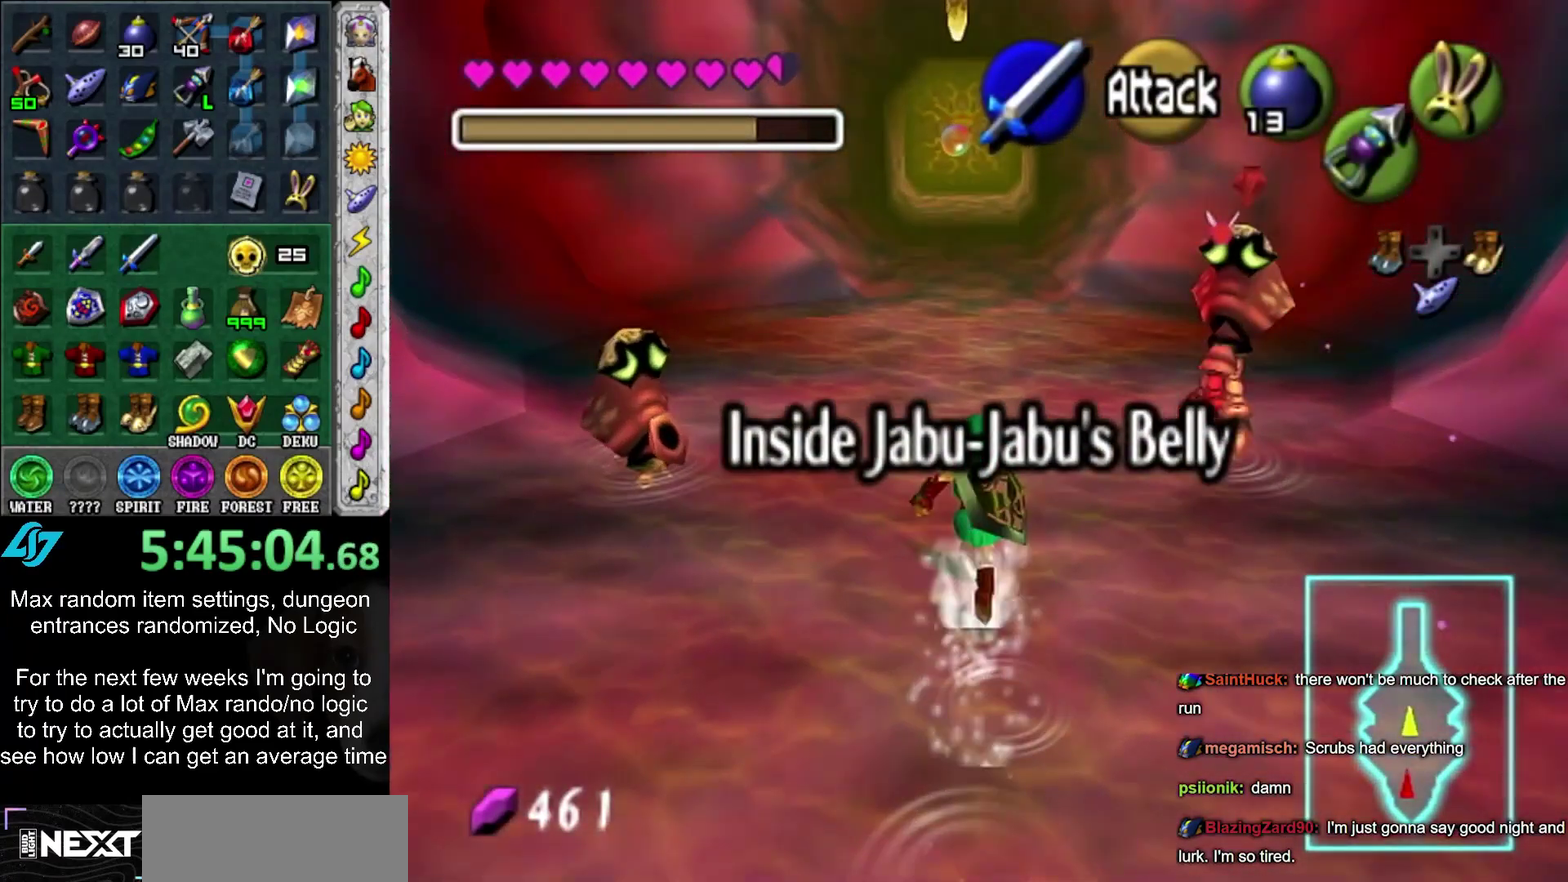
{"buttons": ["L1"], "left_stick": "up", "right_stick": "center", "events": [[333, "L1", "down"], [383, "R2", "down"], [483, "R2", "up"]]}
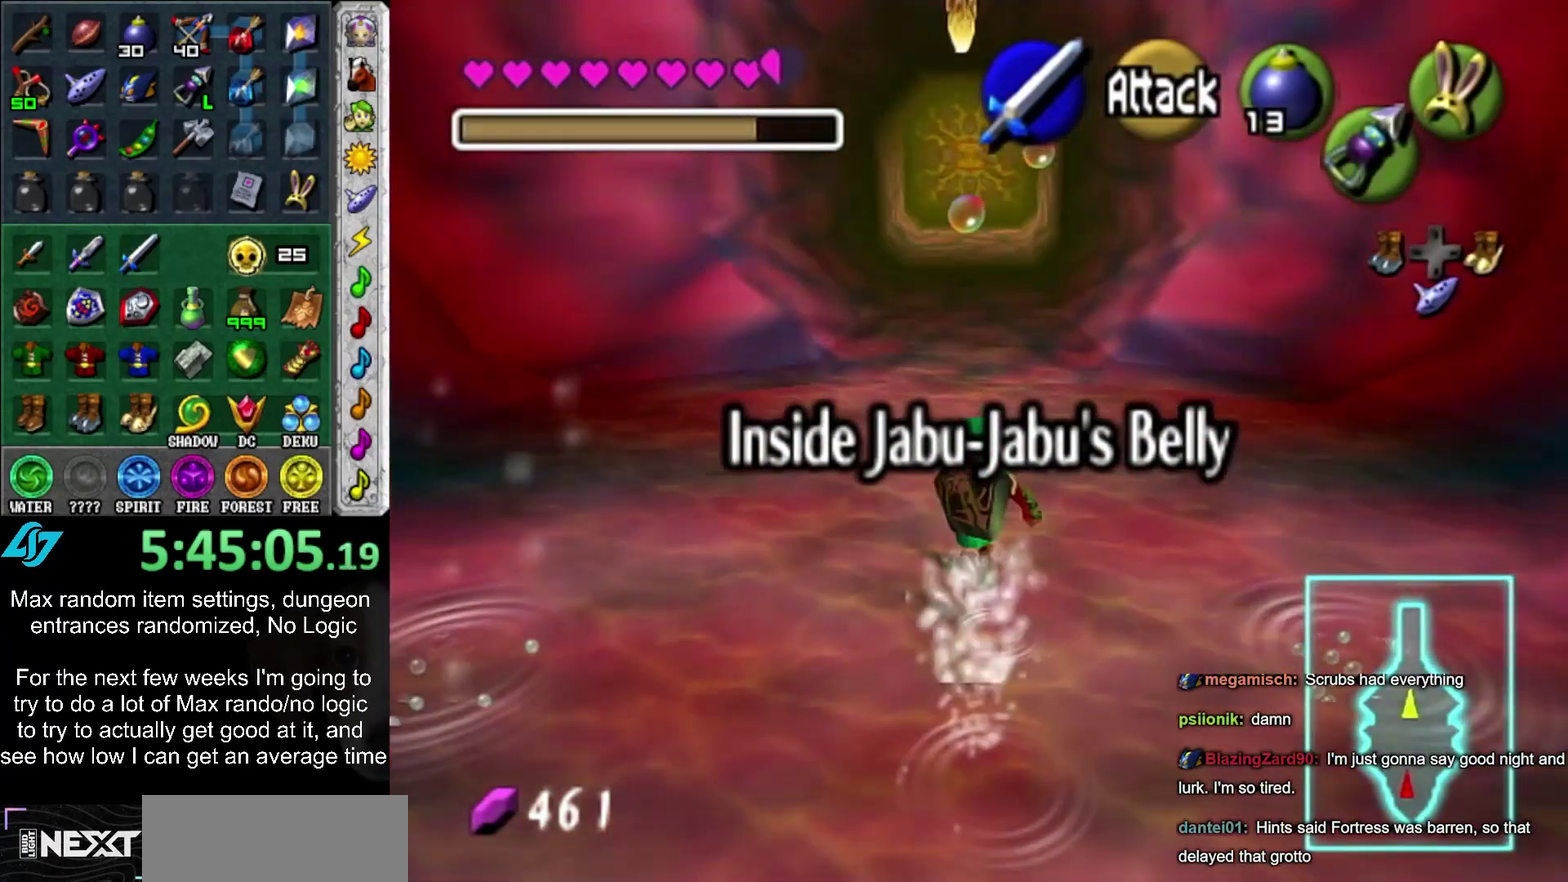
{"buttons": [], "left_stick": "up-left", "right_stick": "center", "events": [[17, "L1", "up"], [50, "R2", "down"], [150, "R2", "up"], [267, "left_stick", "up-left"]]}
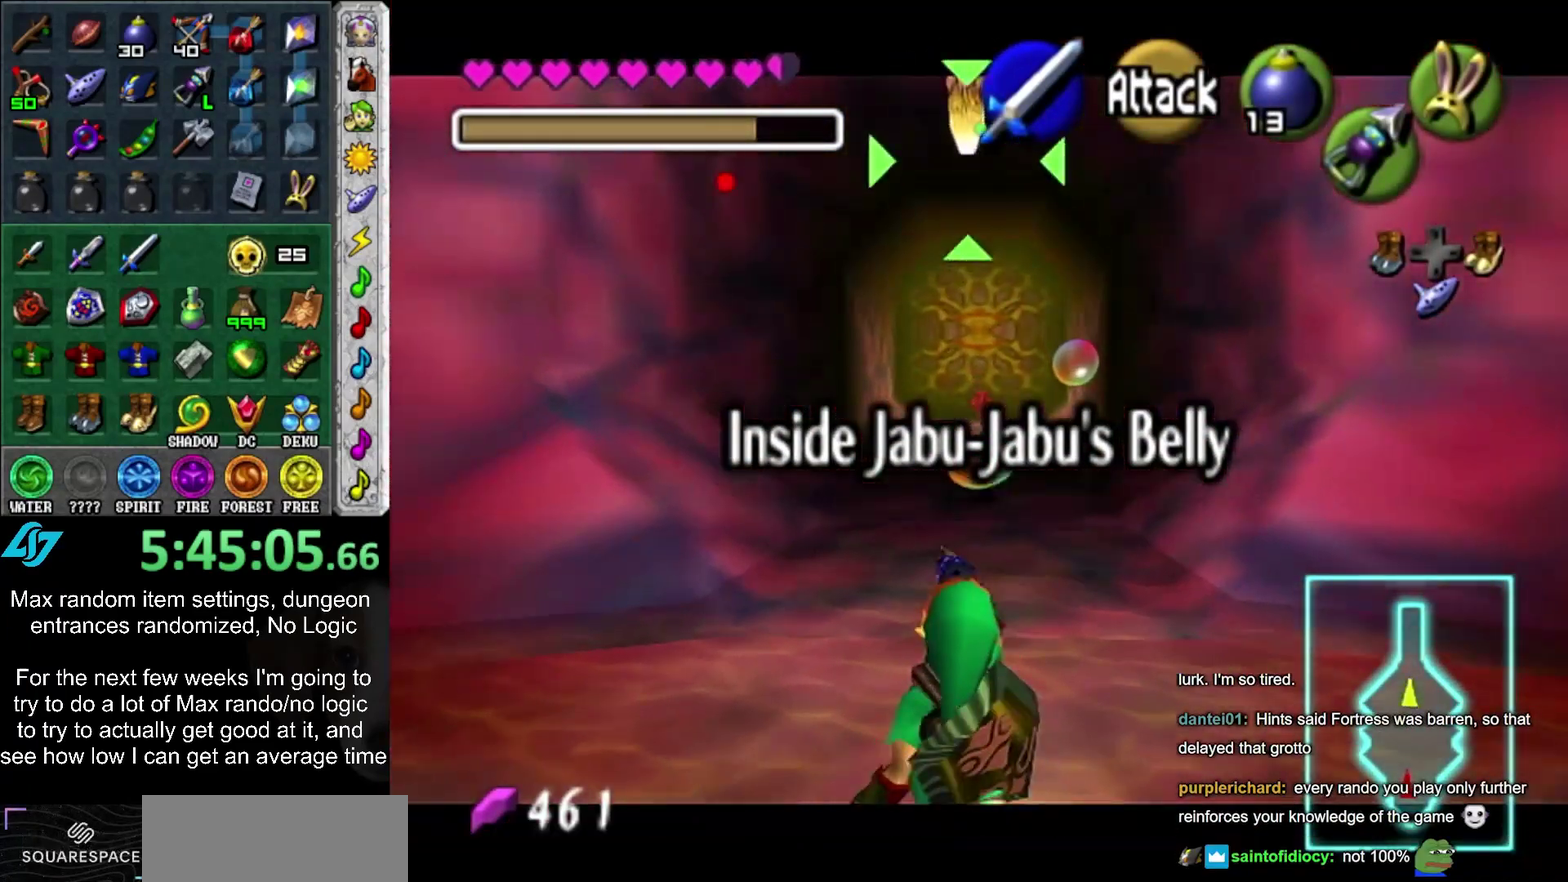
{"buttons": [], "left_stick": "up", "right_stick": "center", "events": [[50, "R2", "down"], [133, "R2", "up"], [133, "left_stick", "up"]]}
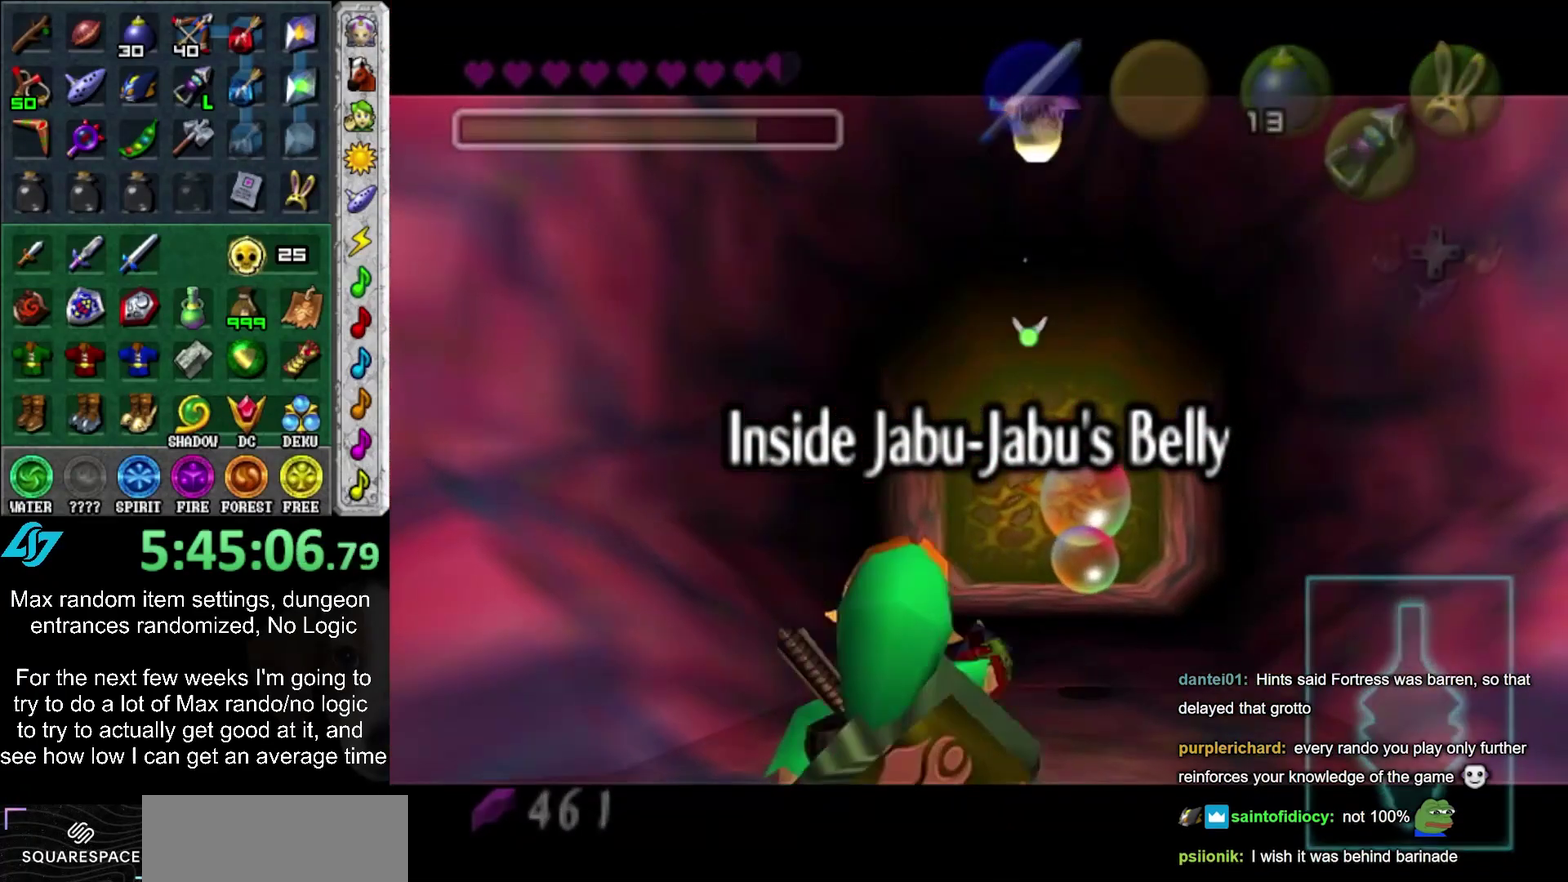
{"buttons": [], "left_stick": "up", "right_stick": "center", "events": [[250, "left_stick", "center"], [467, "left_stick", "up"]]}
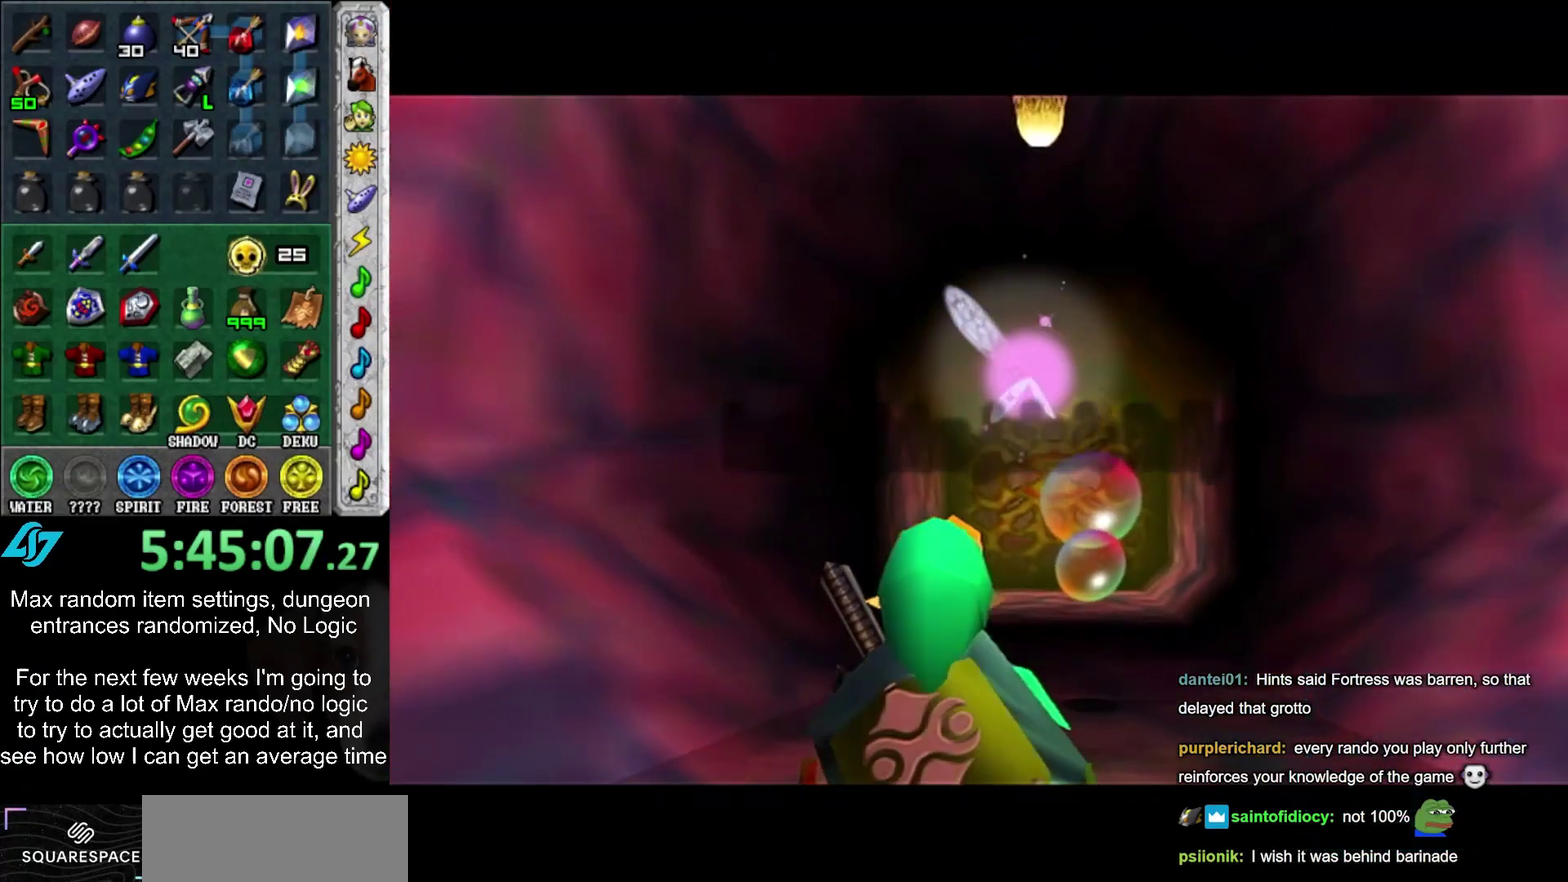
{"buttons": [], "left_stick": "up", "right_stick": "center", "events": []}
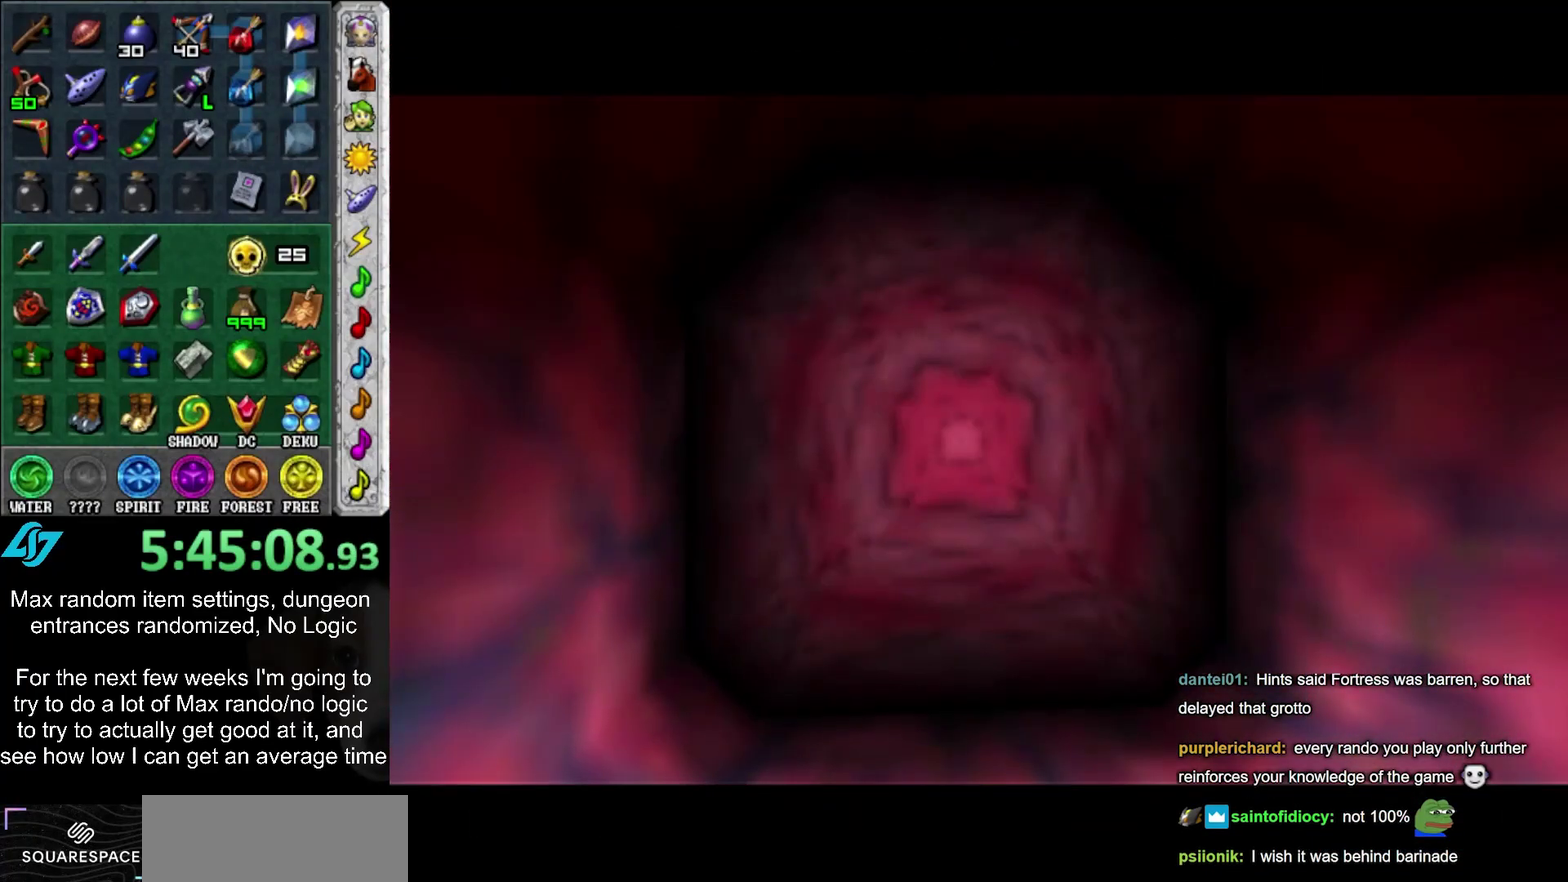
{"buttons": [], "left_stick": "up", "right_stick": "center", "events": []}
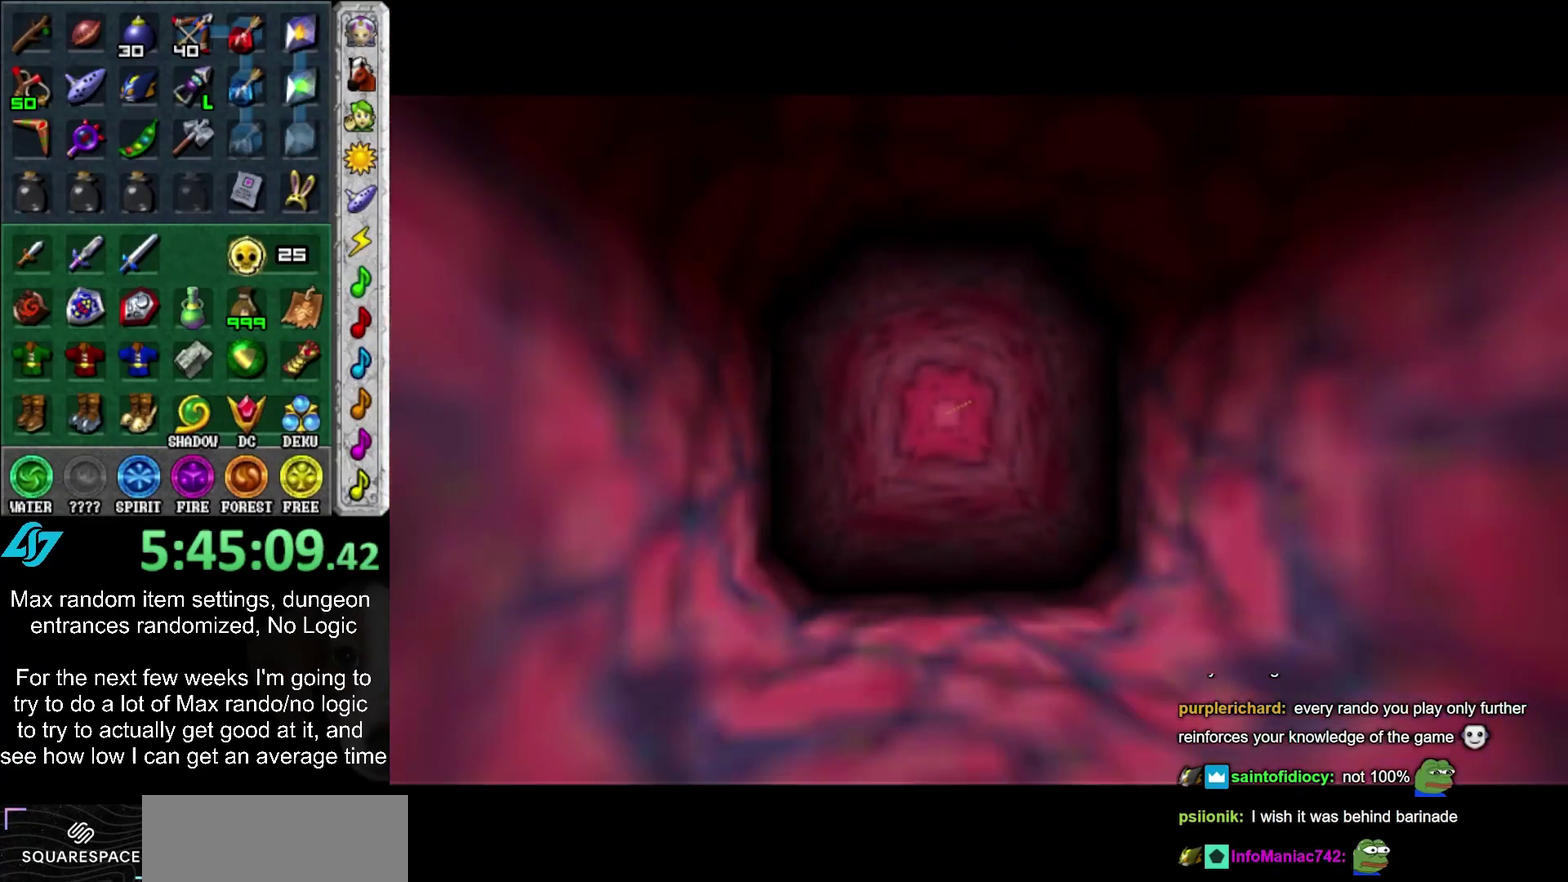
{"buttons": [], "left_stick": "up", "right_stick": "center", "events": []}
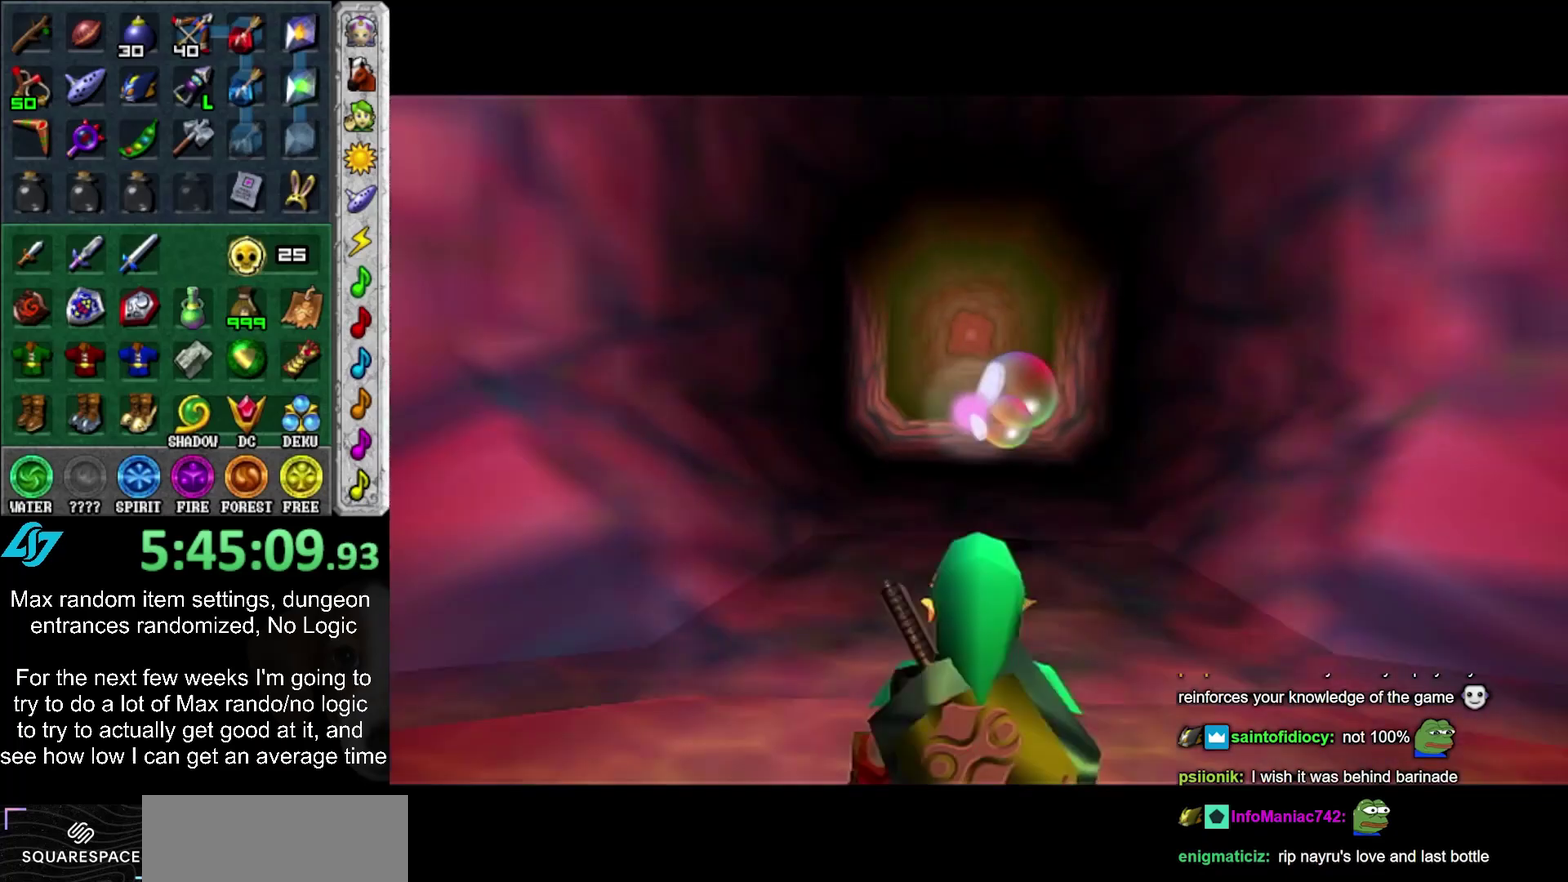
{"buttons": [], "left_stick": "center", "right_stick": "center", "events": [[33, "left_stick", "up-left"], [200, "left_stick", "center"]]}
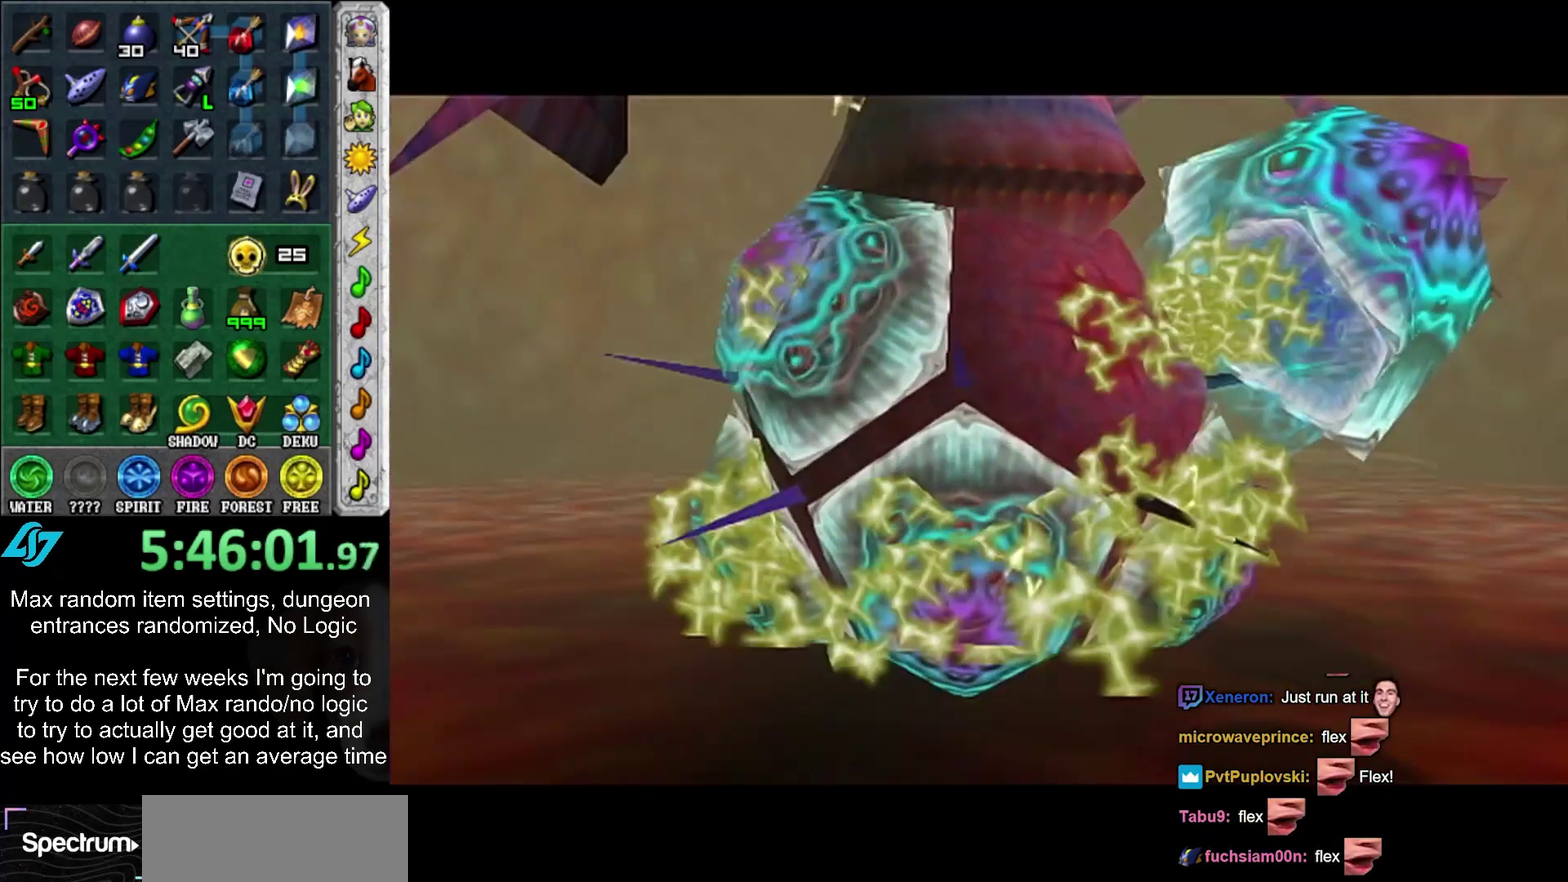
{"buttons": [], "left_stick": "center", "right_stick": "center", "events": []}
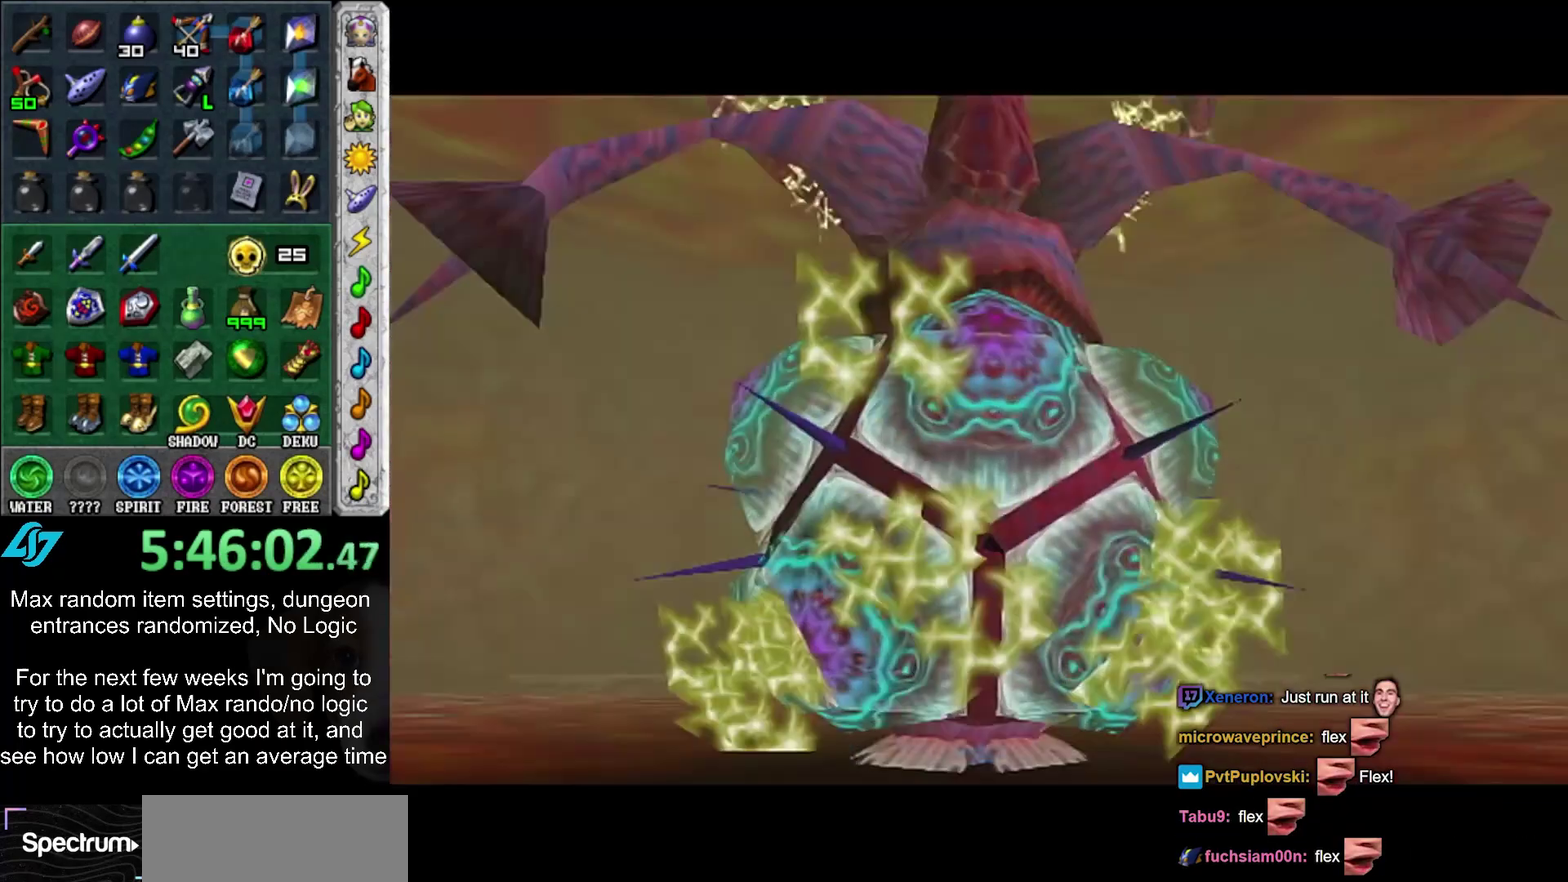
{"buttons": [], "left_stick": "center", "right_stick": "center", "events": []}
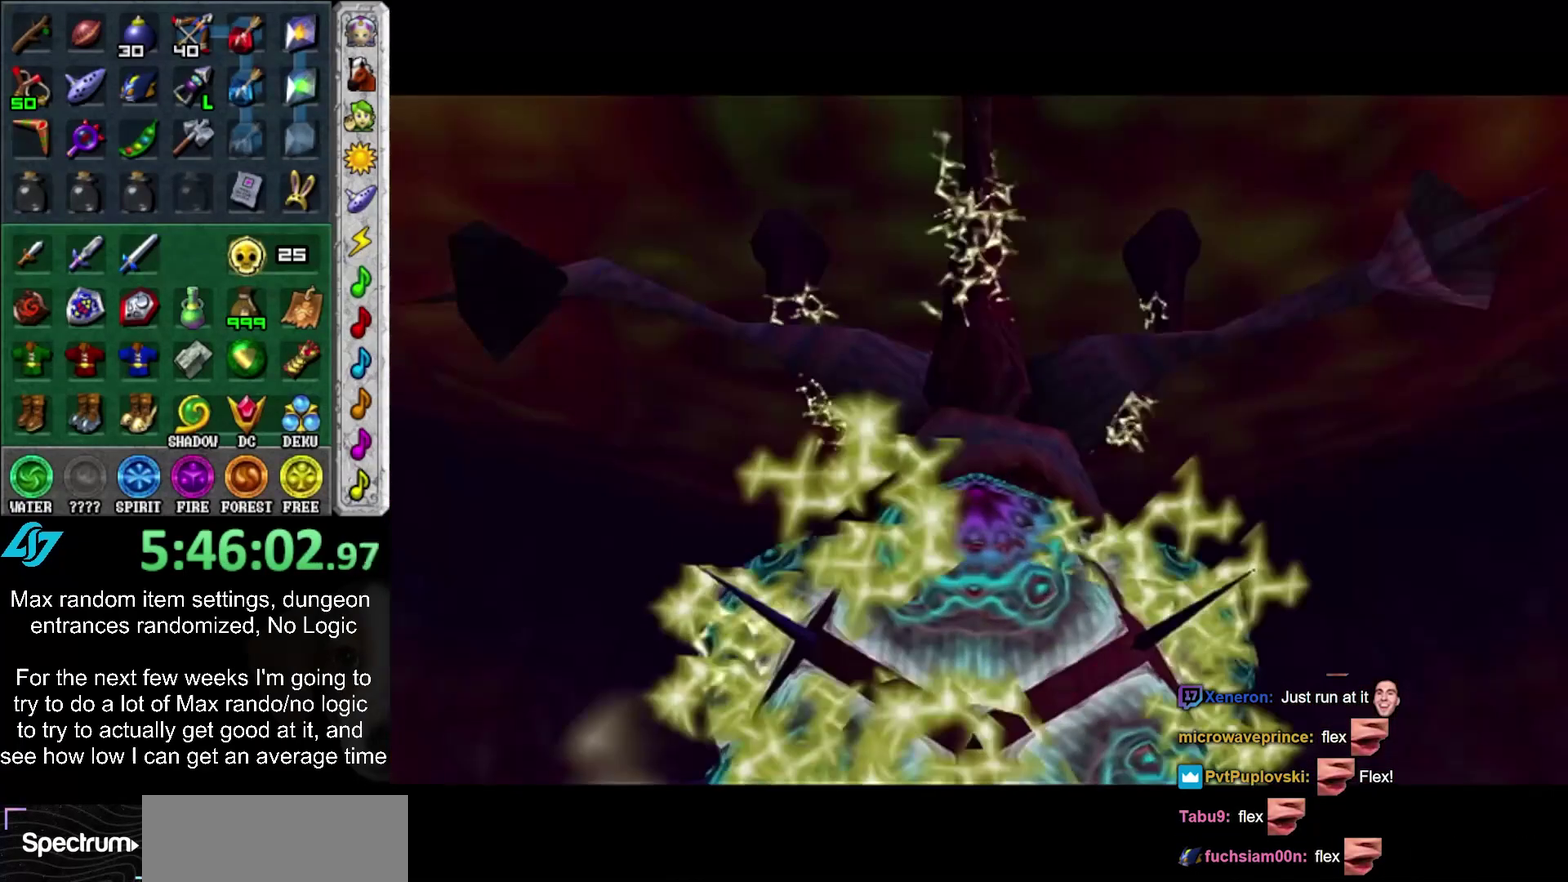
{"buttons": [], "left_stick": "center", "right_stick": "center", "events": []}
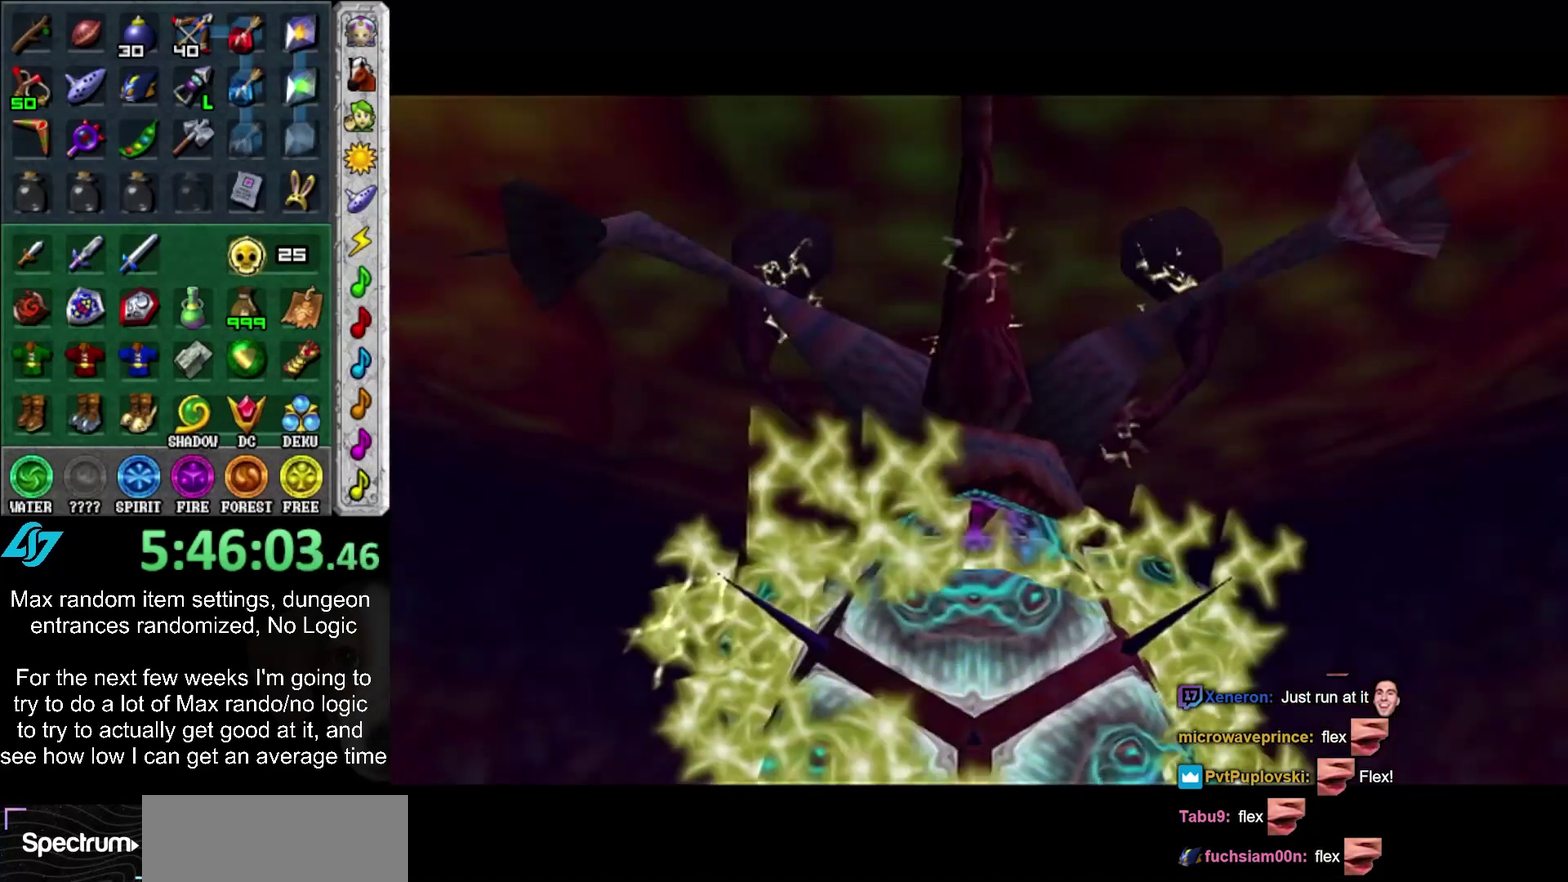
{"buttons": [], "left_stick": "up", "right_stick": "center", "events": [[83, "left_stick", "up"]]}
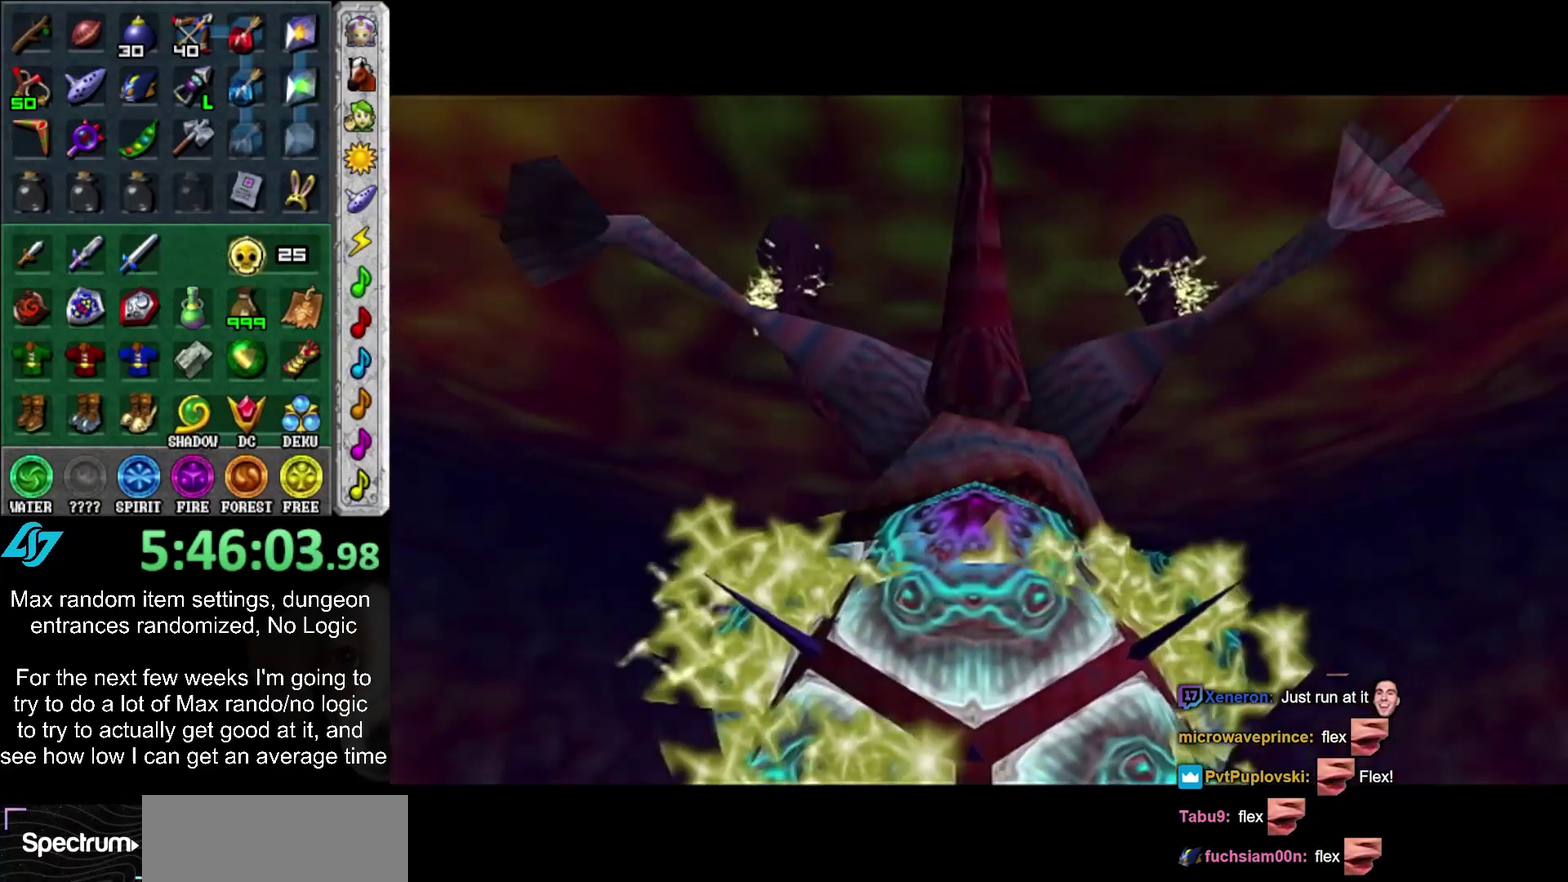
{"buttons": [], "left_stick": "up", "right_stick": "center", "events": []}
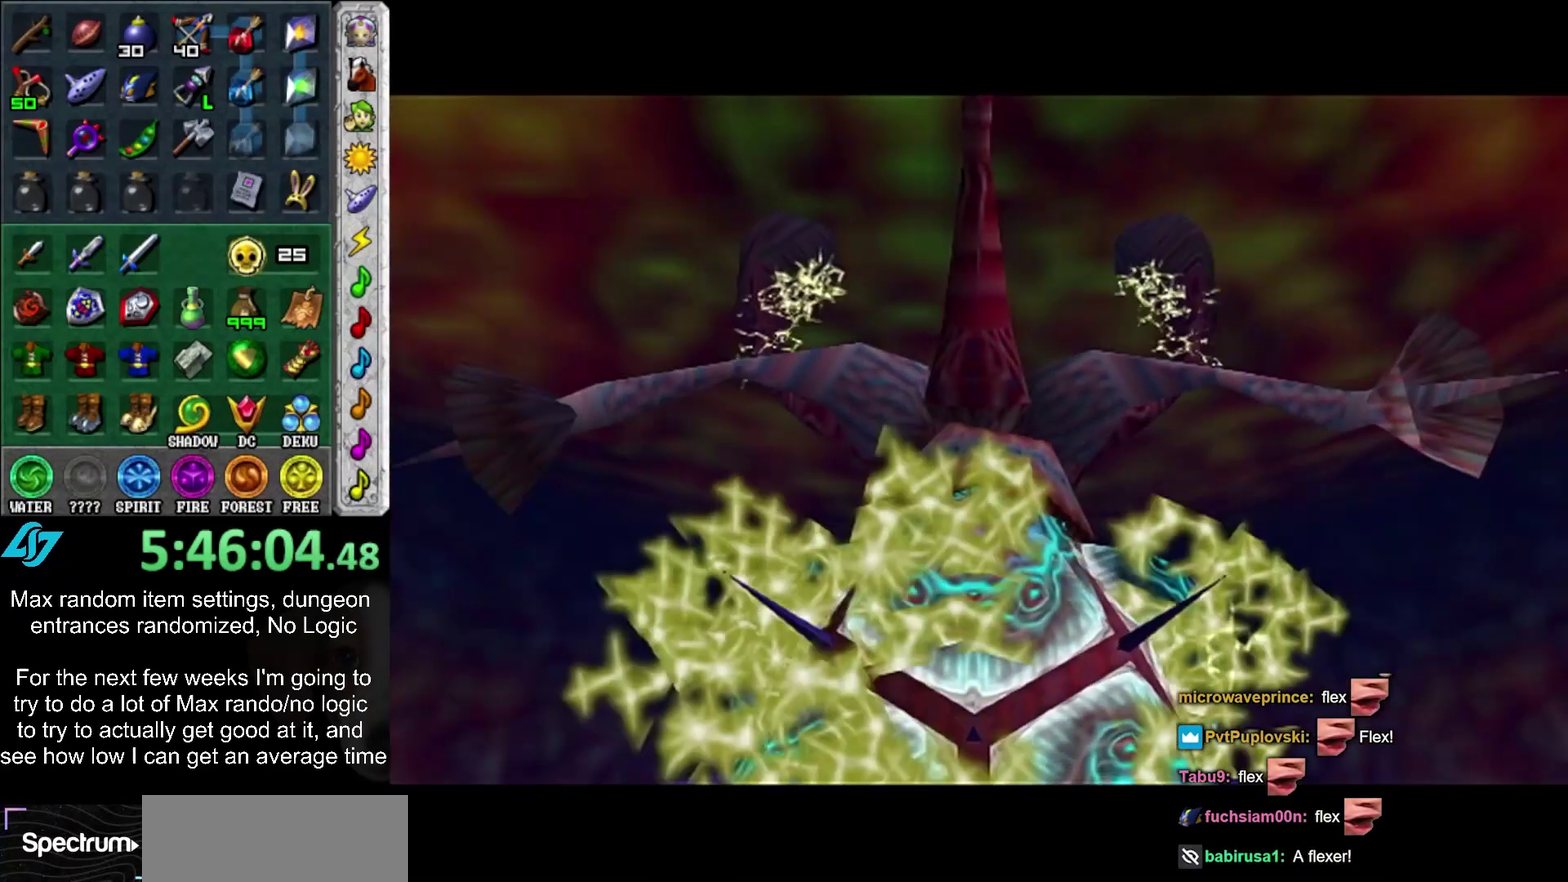
{"buttons": [], "left_stick": "up", "right_stick": "center", "events": []}
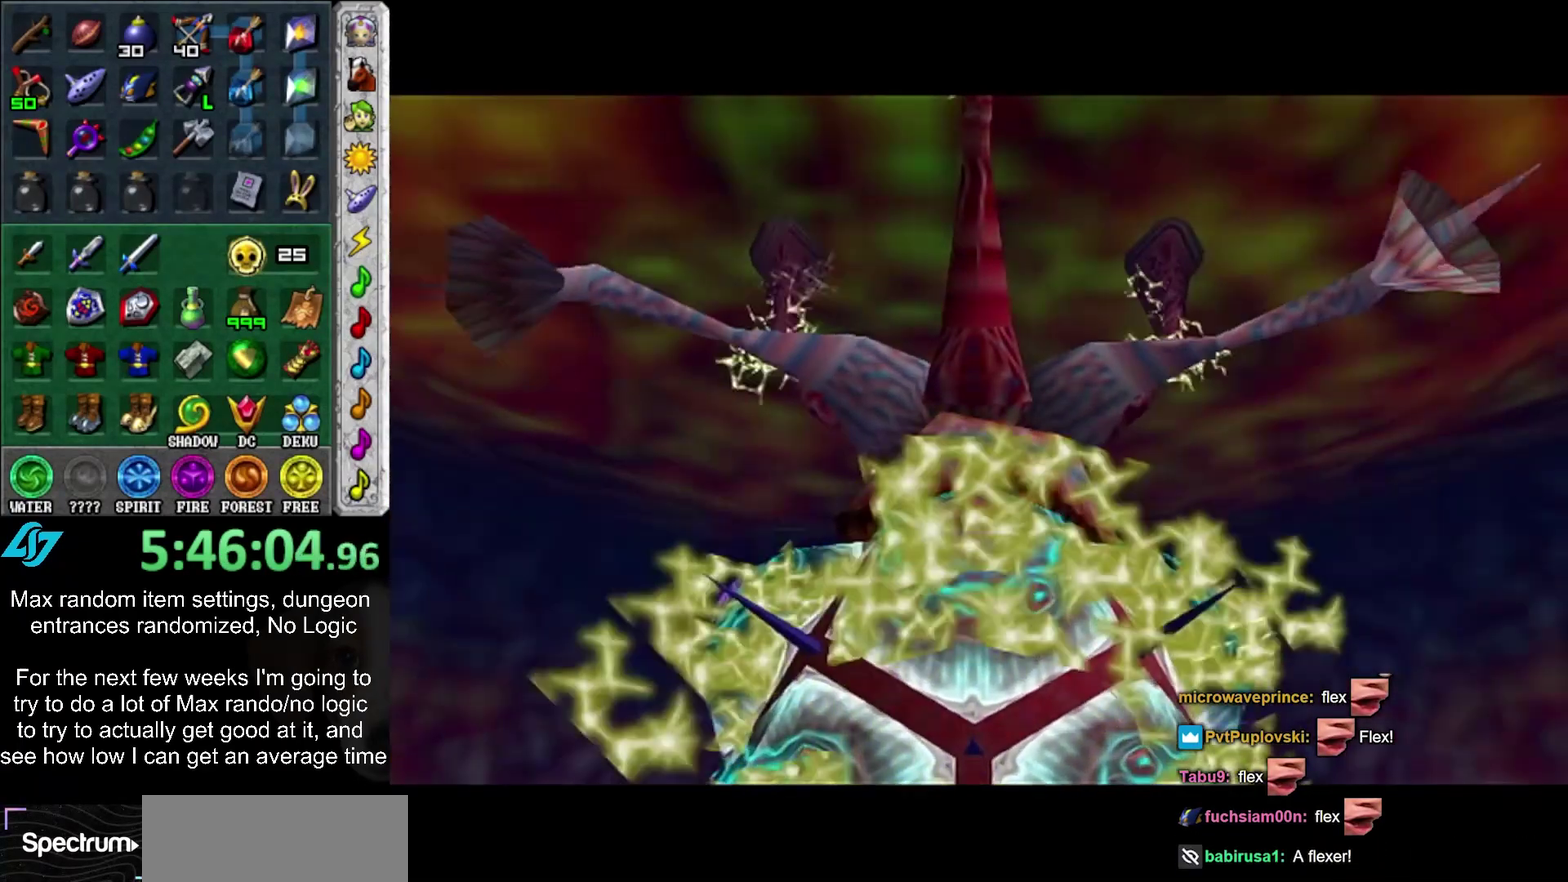
{"buttons": [], "left_stick": "up", "right_stick": "center", "events": []}
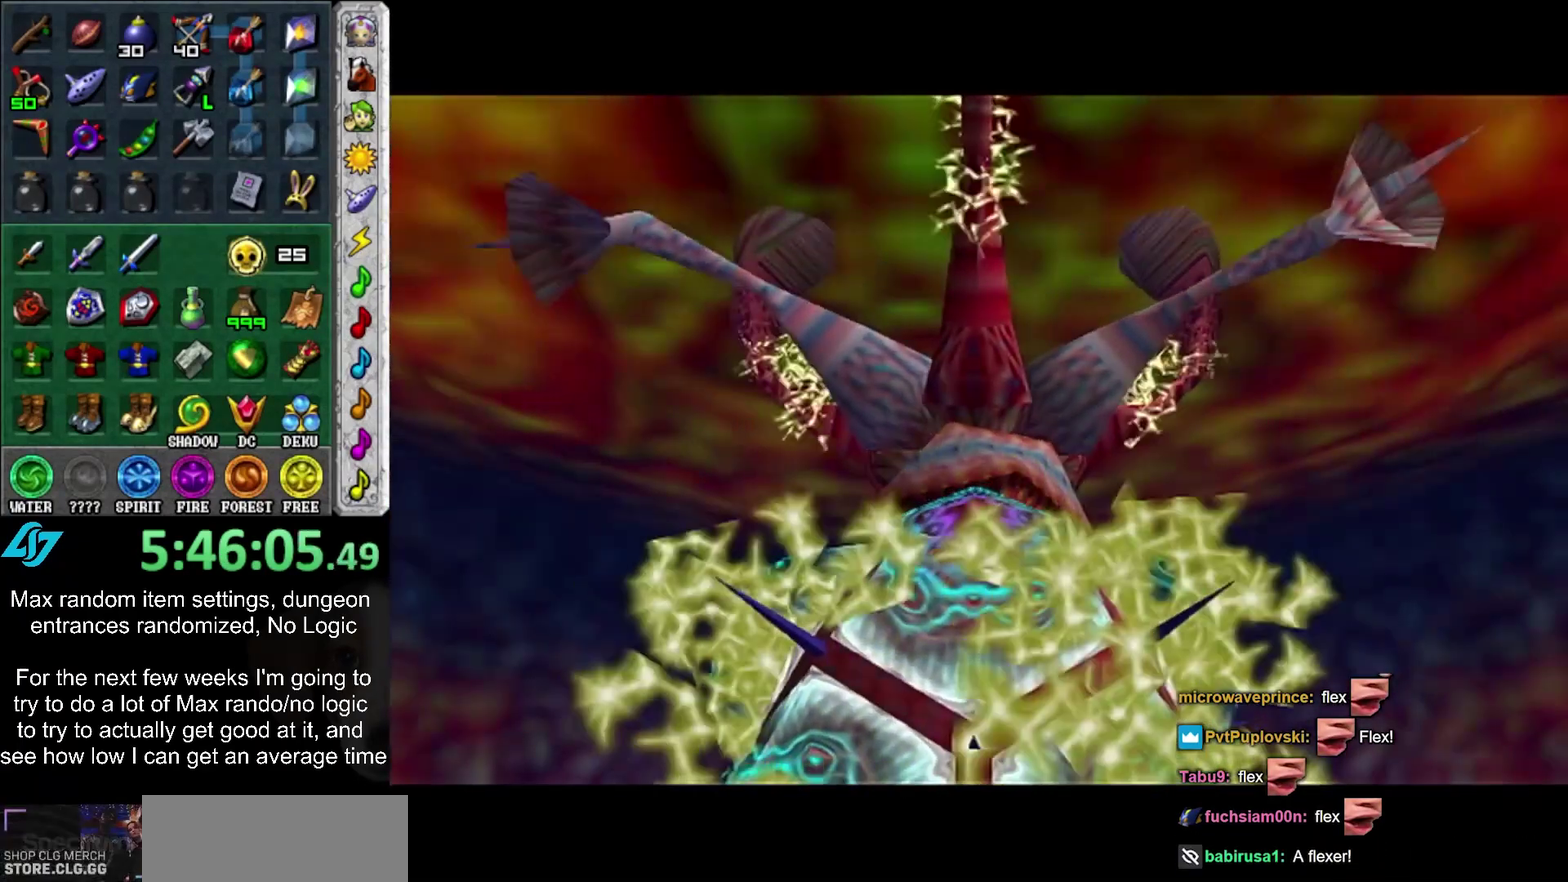
{"buttons": [], "left_stick": "up", "right_stick": "center", "events": []}